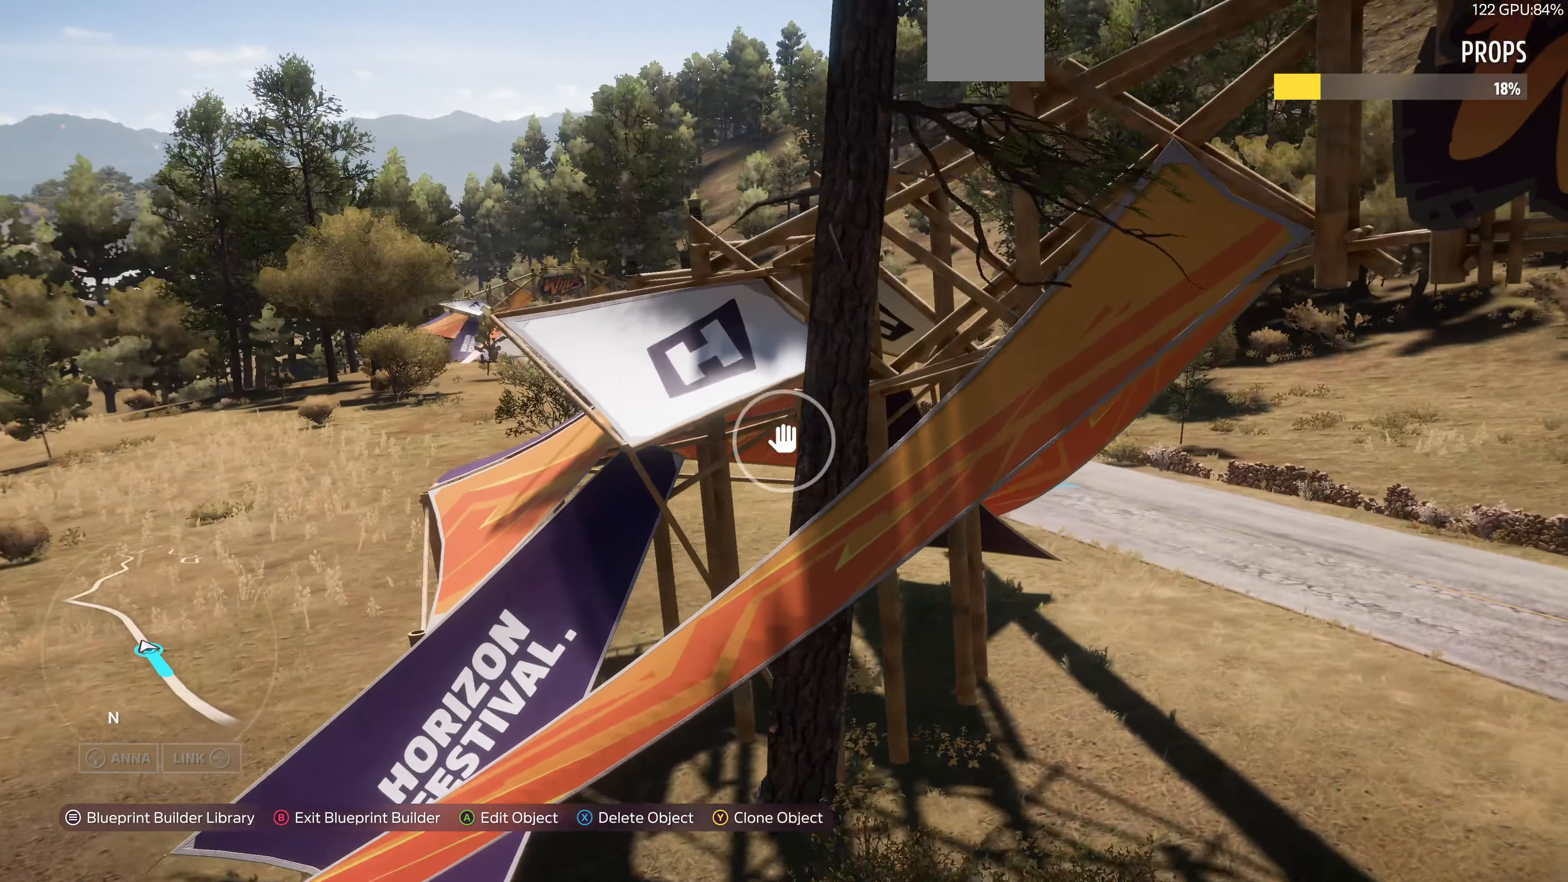
Gameplay with a controller (PlayStation layout); each line is a JSON object with the inputs held at the frame after it. "events" lists button and stick changes between this image and that frame as [ms after this image, input, new state], when the widget could be followed in between.
{"buttons": ["CROSS"], "left_stick": "center", "right_stick": "center", "events": [[400, "left_stick", "center"], [433, "CROSS", "down"]]}
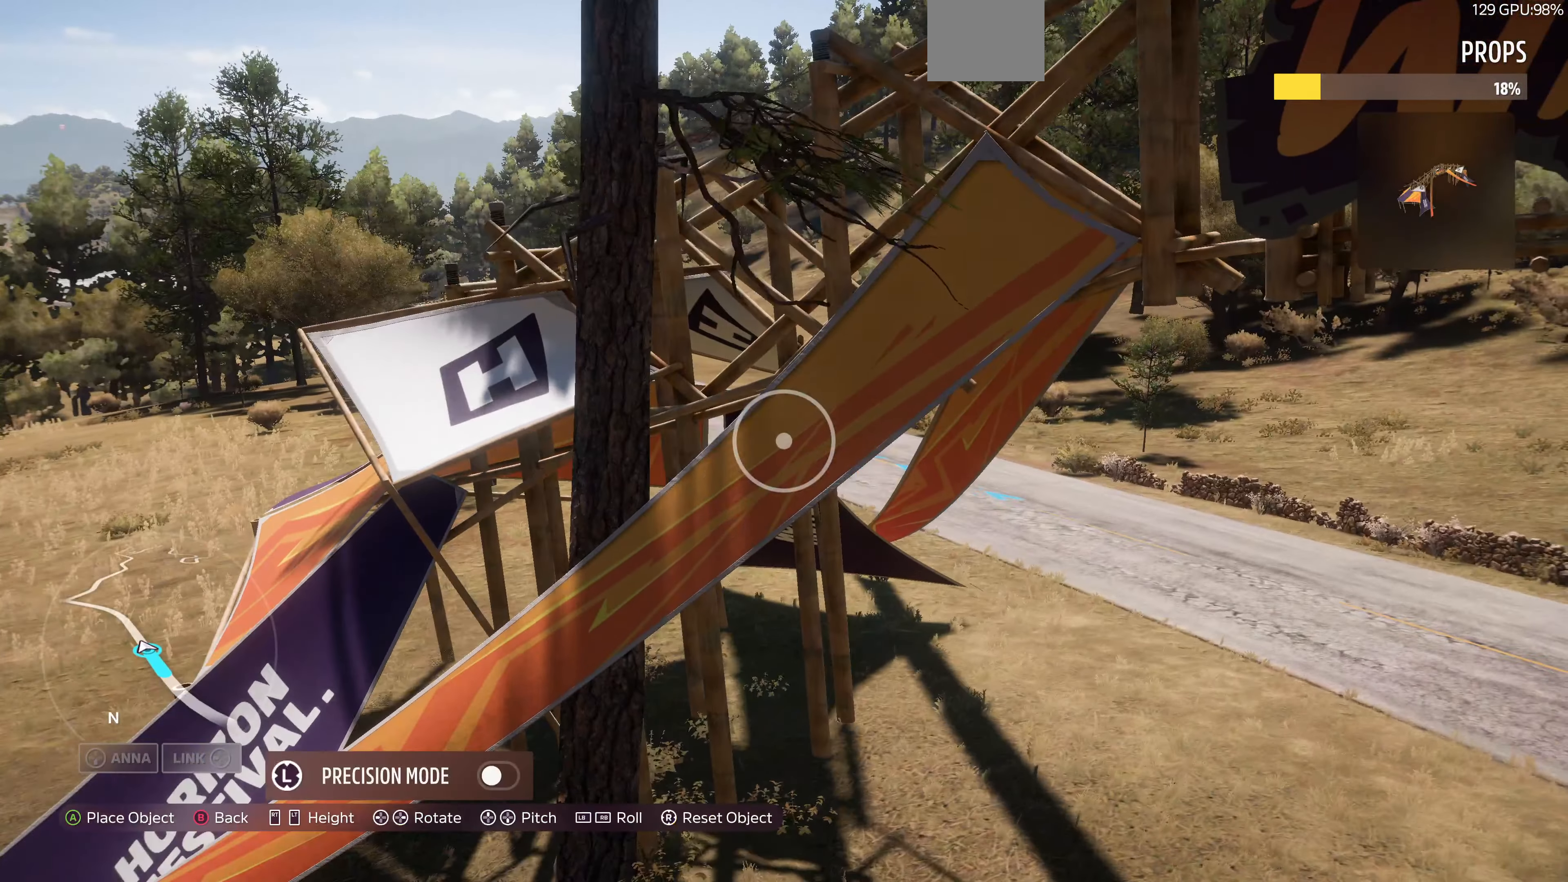
{"buttons": [], "left_stick": "center", "right_stick": "center", "events": [[100, "CROSS", "up"], [233, "left_stick", "down-right"], [433, "left_stick", "center"]]}
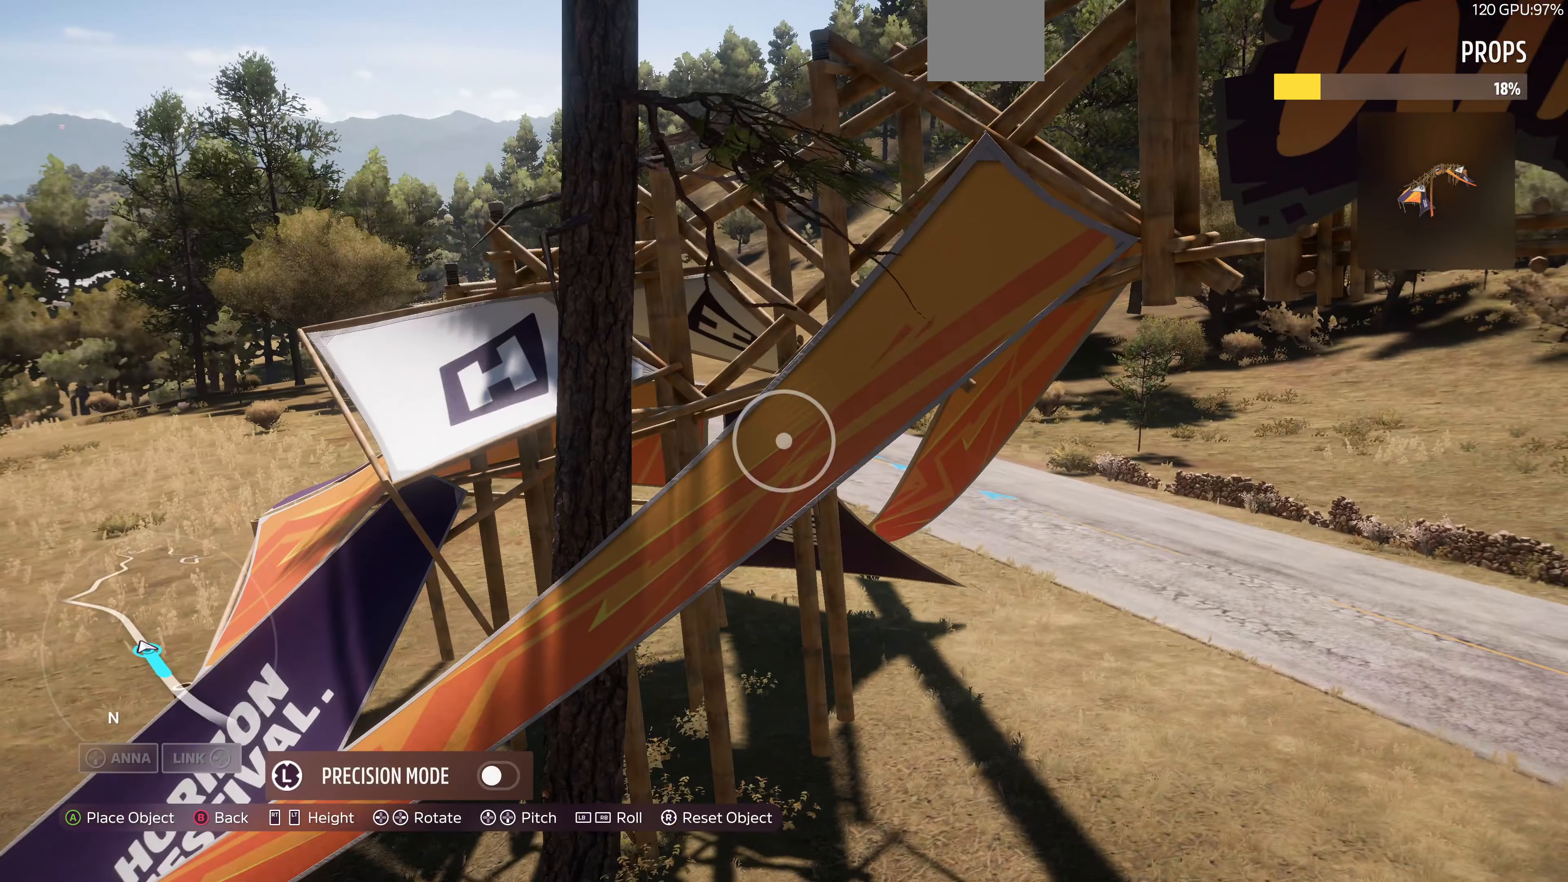
{"buttons": [], "left_stick": "center", "right_stick": "center", "events": [[200, "left_stick", "down-left"], [400, "left_stick", "center"]]}
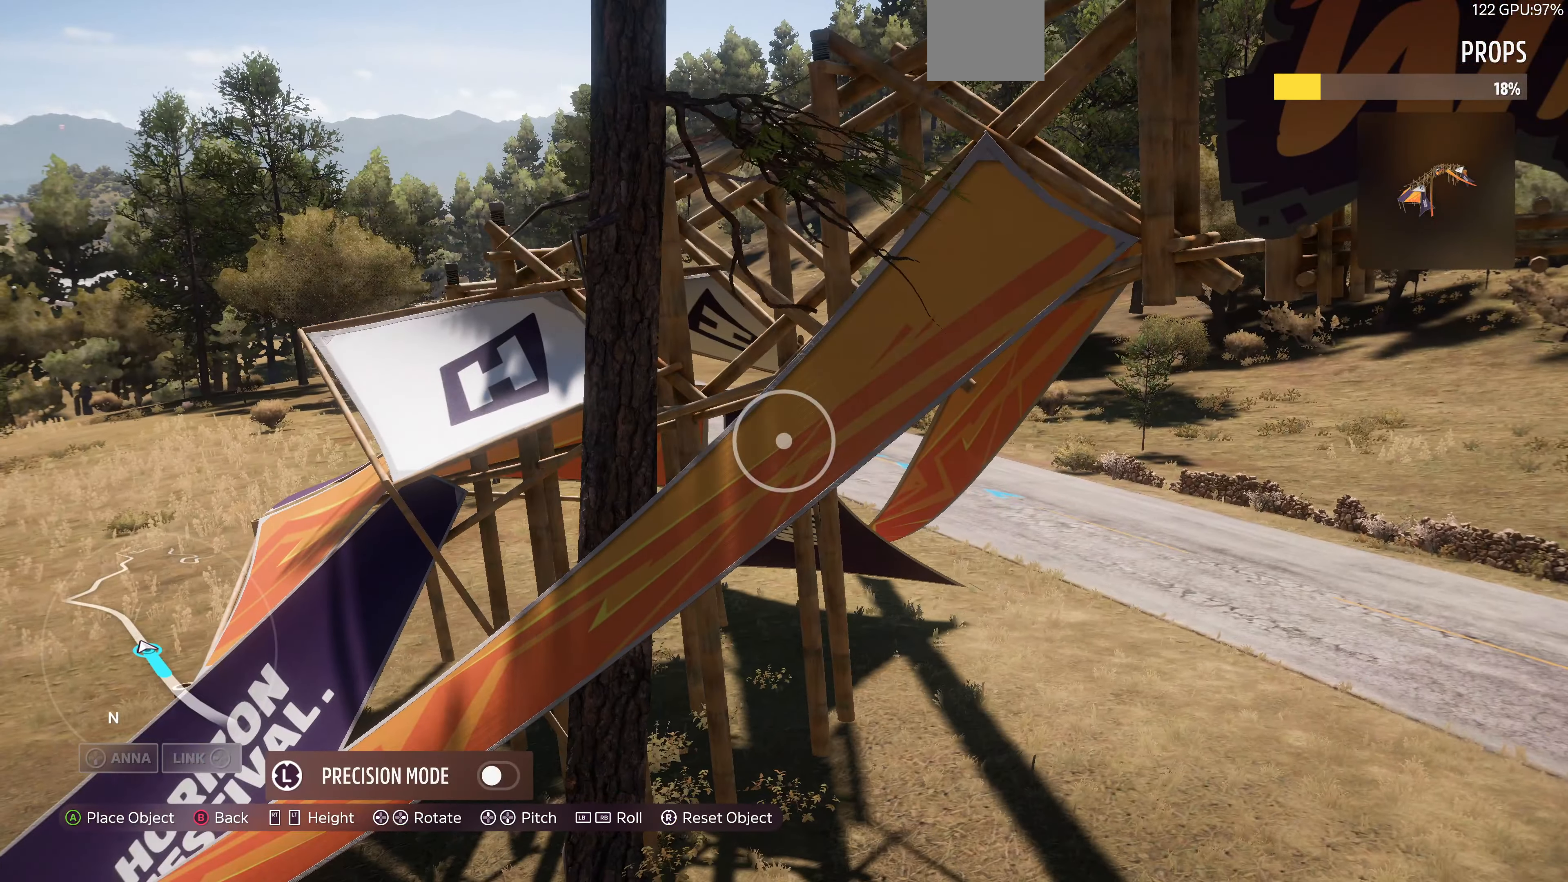
{"buttons": [], "left_stick": "up", "right_stick": "center", "events": [[67, "left_stick", "down"], [300, "left_stick", "center"], [500, "left_stick", "up"]]}
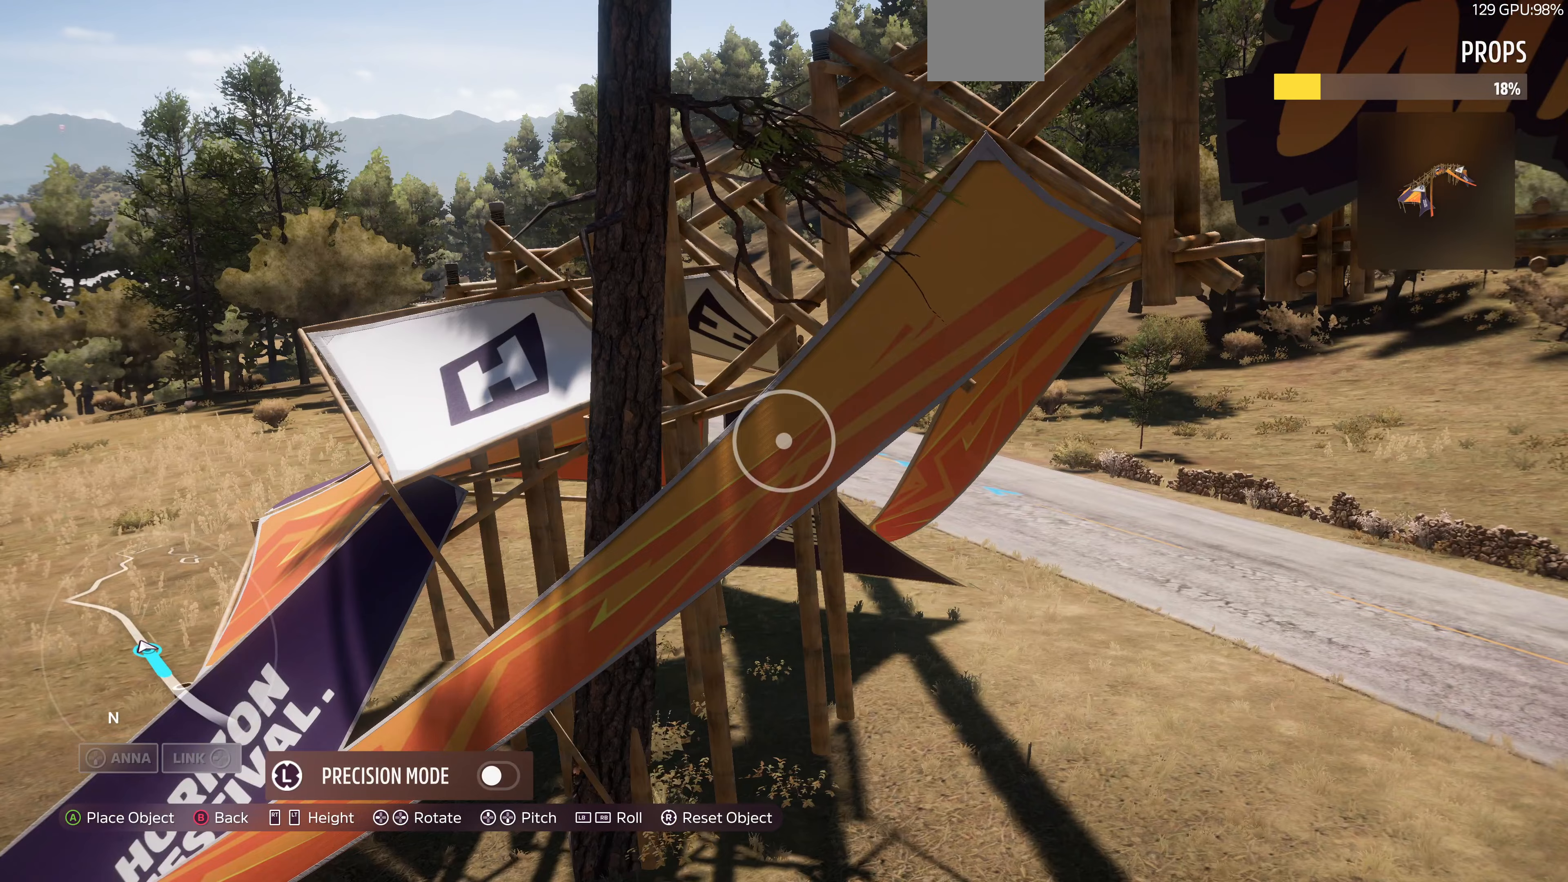
{"buttons": [], "left_stick": "up-right", "right_stick": "center", "events": [[266, "left_stick", "center"], [400, "left_stick", "up-right"]]}
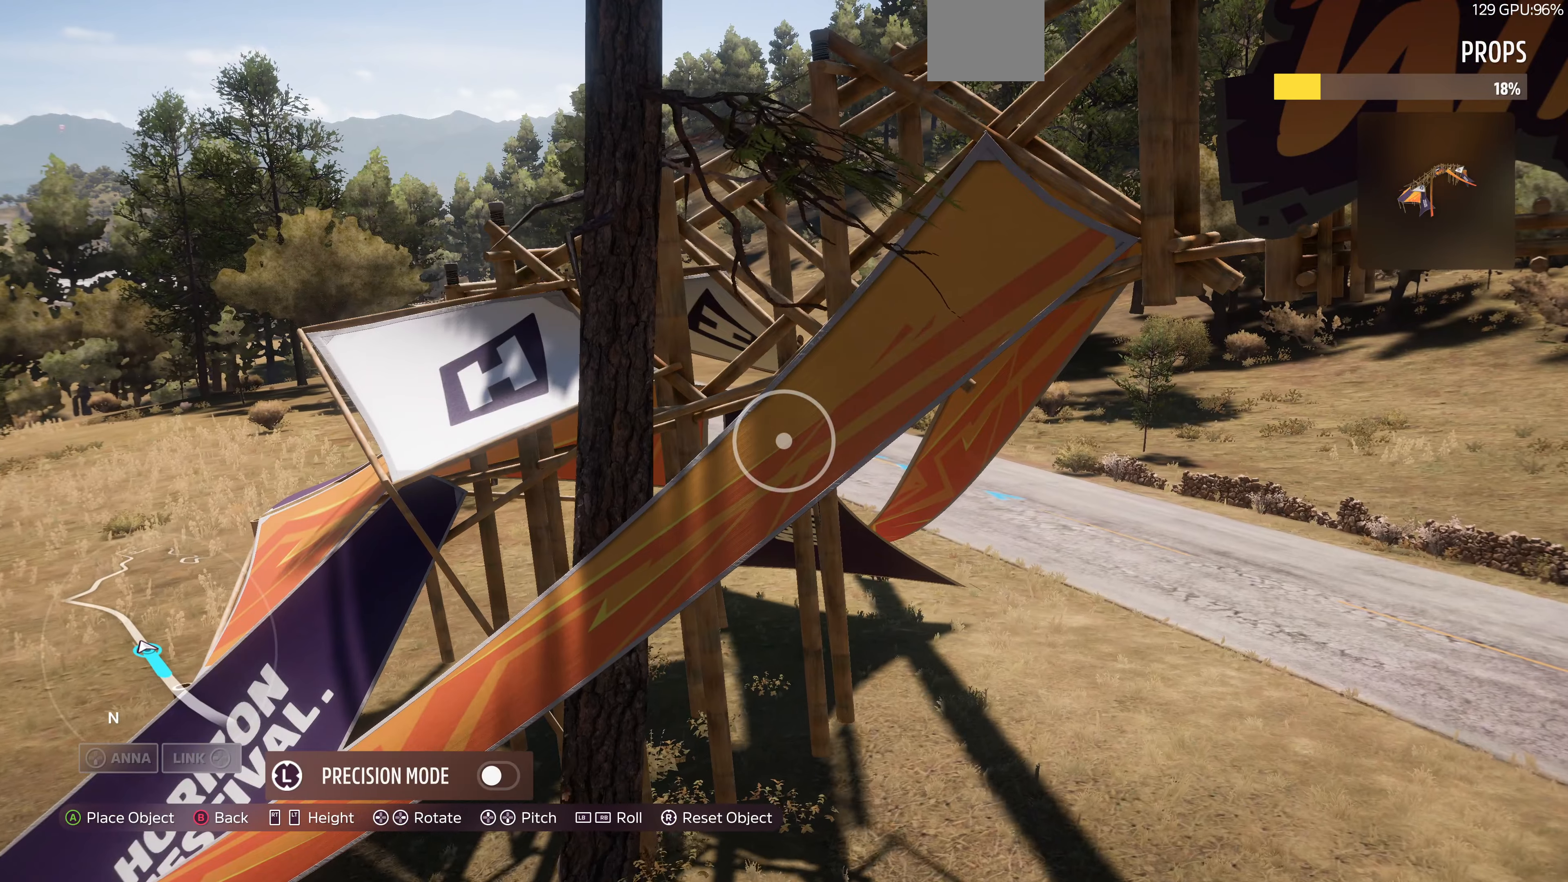
{"buttons": [], "left_stick": "up-left", "right_stick": "center", "events": [[133, "left_stick", "up-left"], [200, "left_stick", "center"], [333, "left_stick", "up-left"]]}
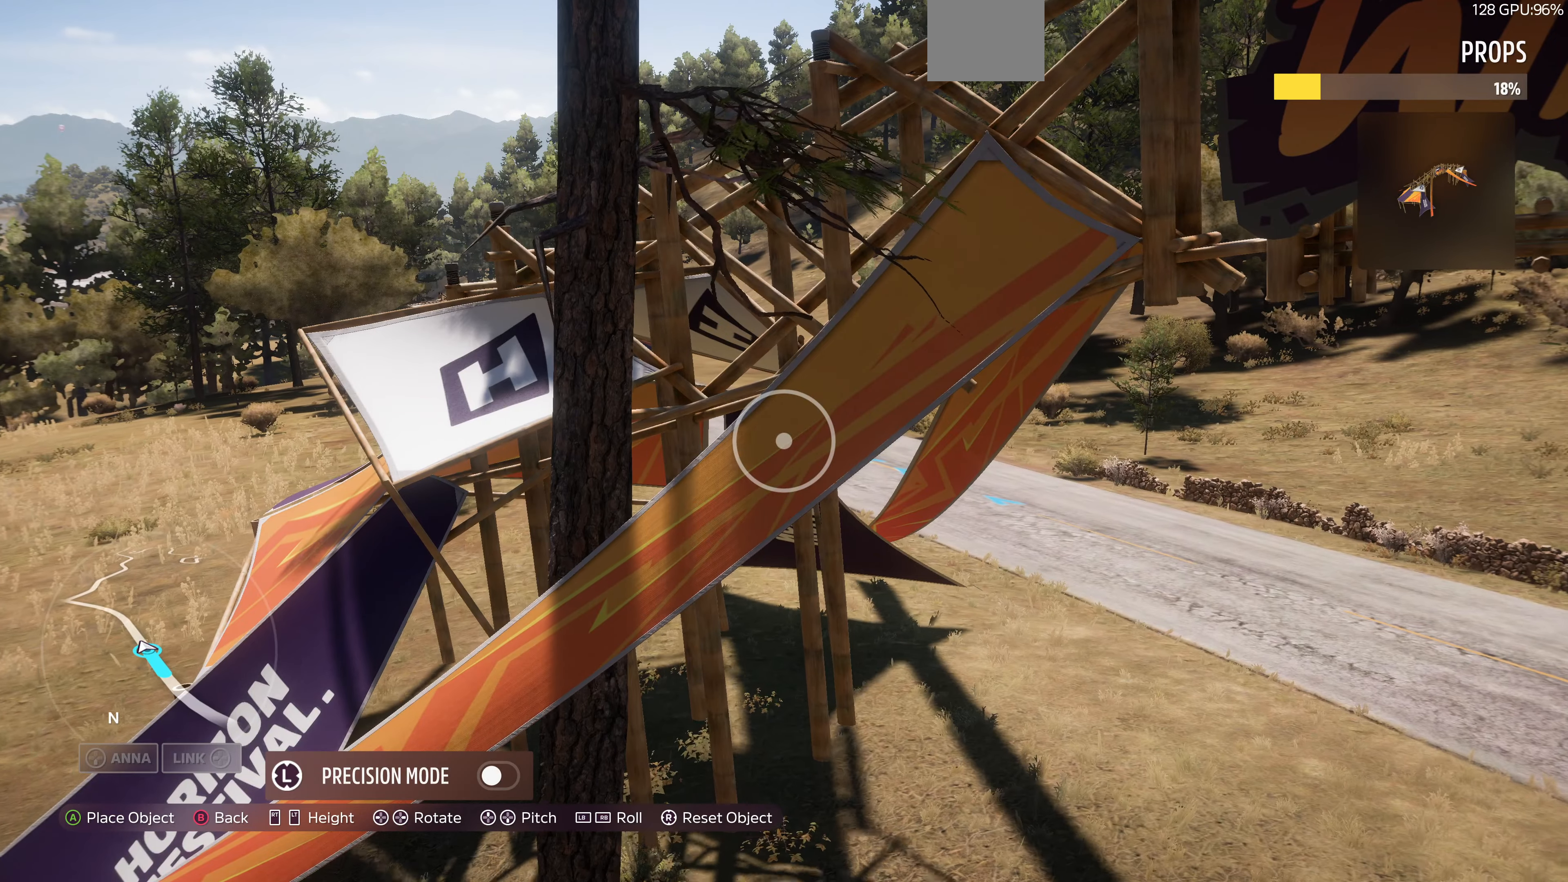
{"buttons": [], "left_stick": "center", "right_stick": "center", "events": [[66, "left_stick", "center"], [366, "left_stick", "up-left"], [500, "left_stick", "center"]]}
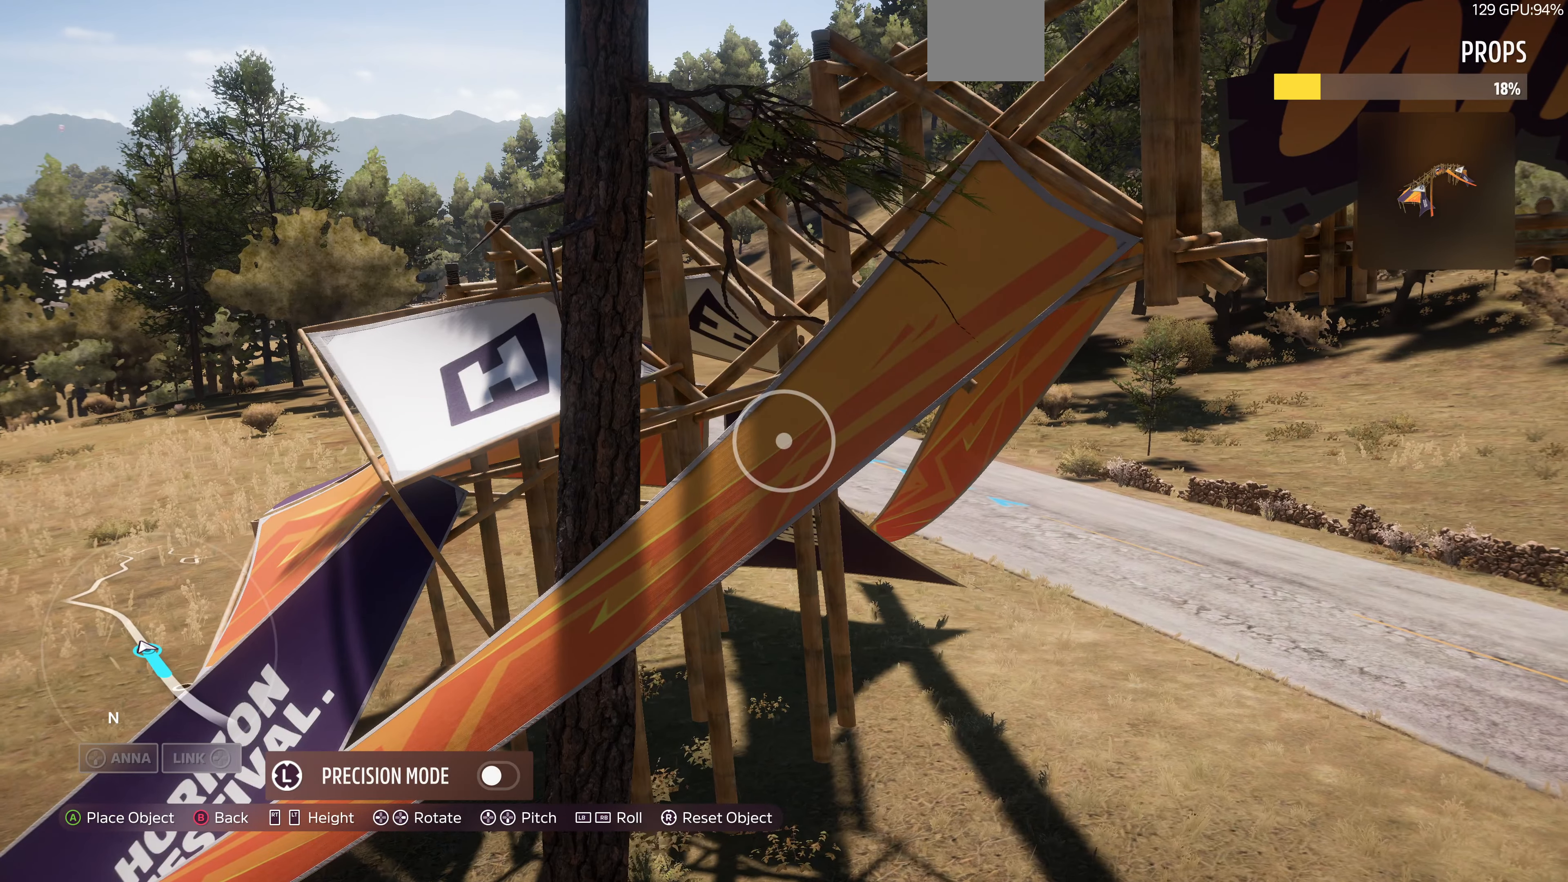
{"buttons": [], "left_stick": "center", "right_stick": "center", "events": [[300, "left_stick", "up"], [466, "left_stick", "center"]]}
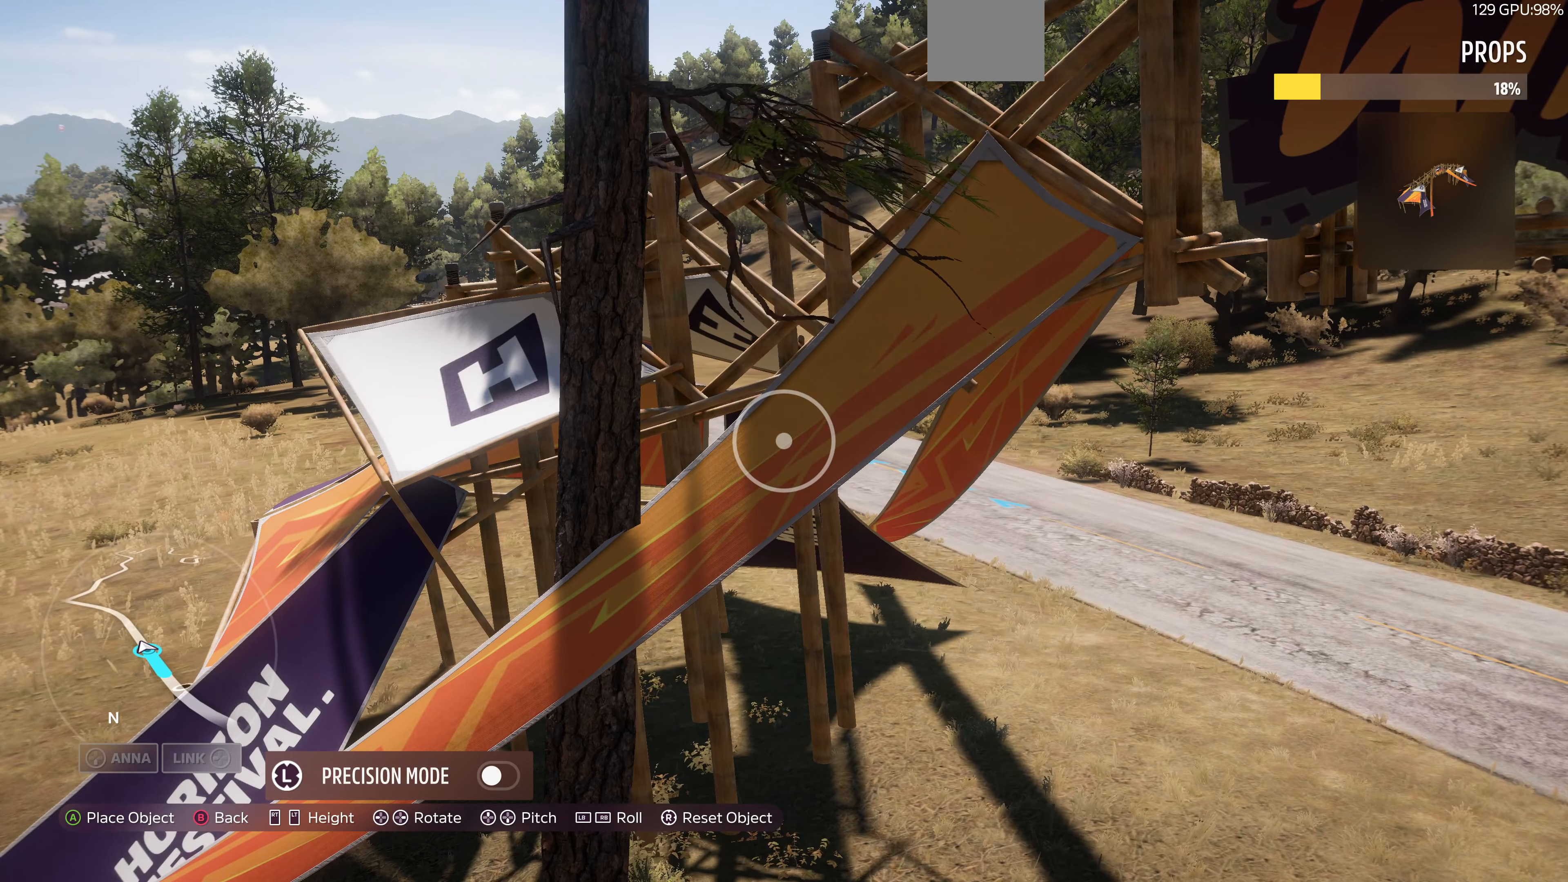
{"buttons": [], "left_stick": "center", "right_stick": "center", "events": [[233, "left_stick", "down-right"], [433, "left_stick", "center"]]}
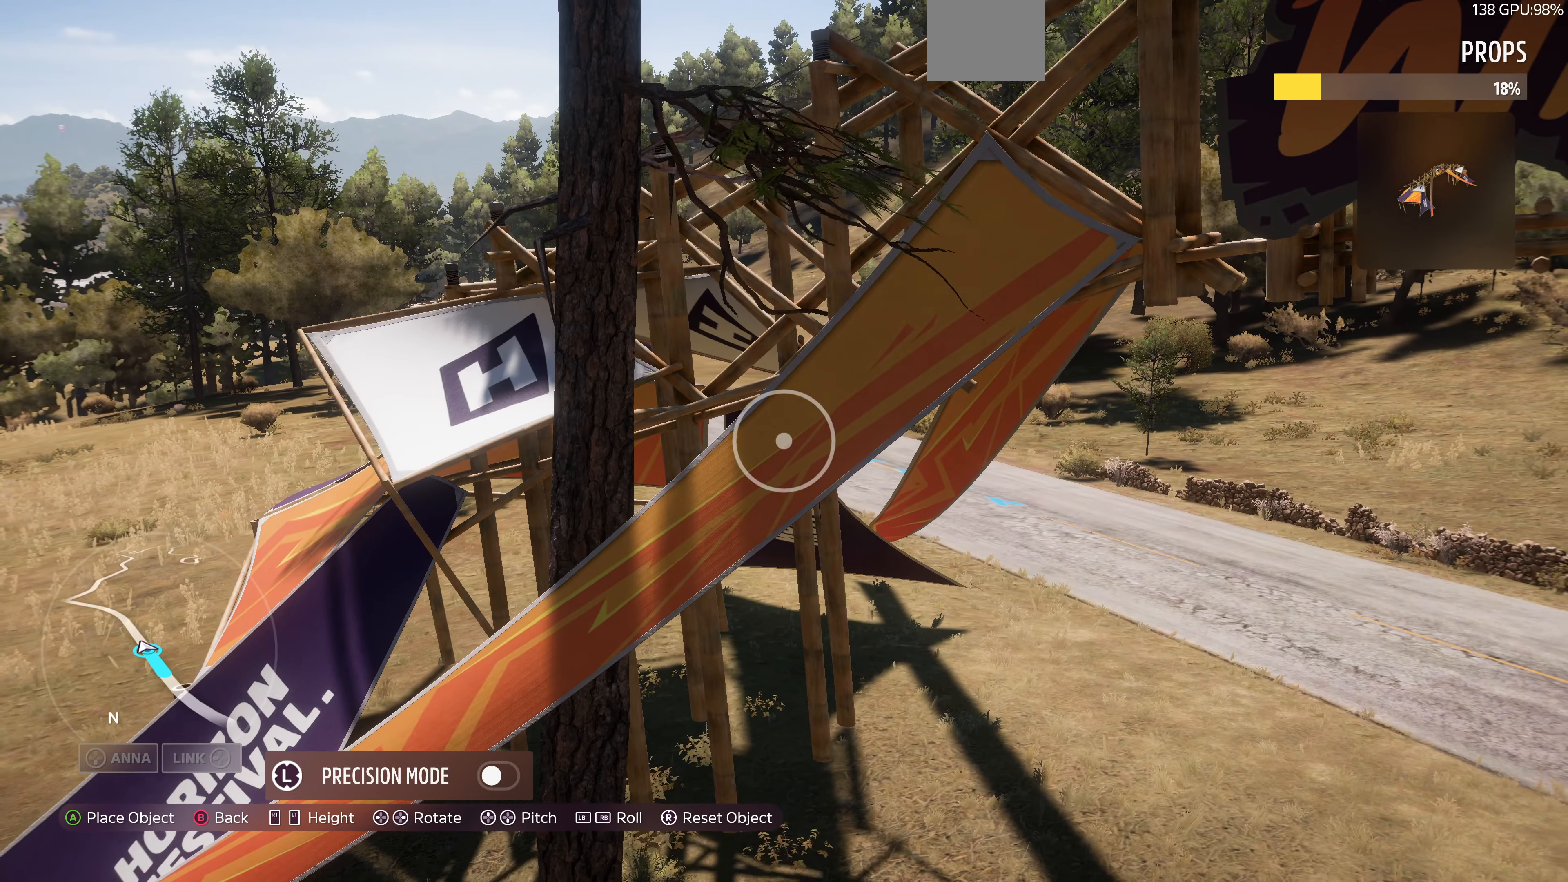
{"buttons": [], "left_stick": "down-right", "right_stick": "center", "events": [[100, "left_stick", "down-right"], [266, "left_stick", "center"], [466, "left_stick", "down-right"]]}
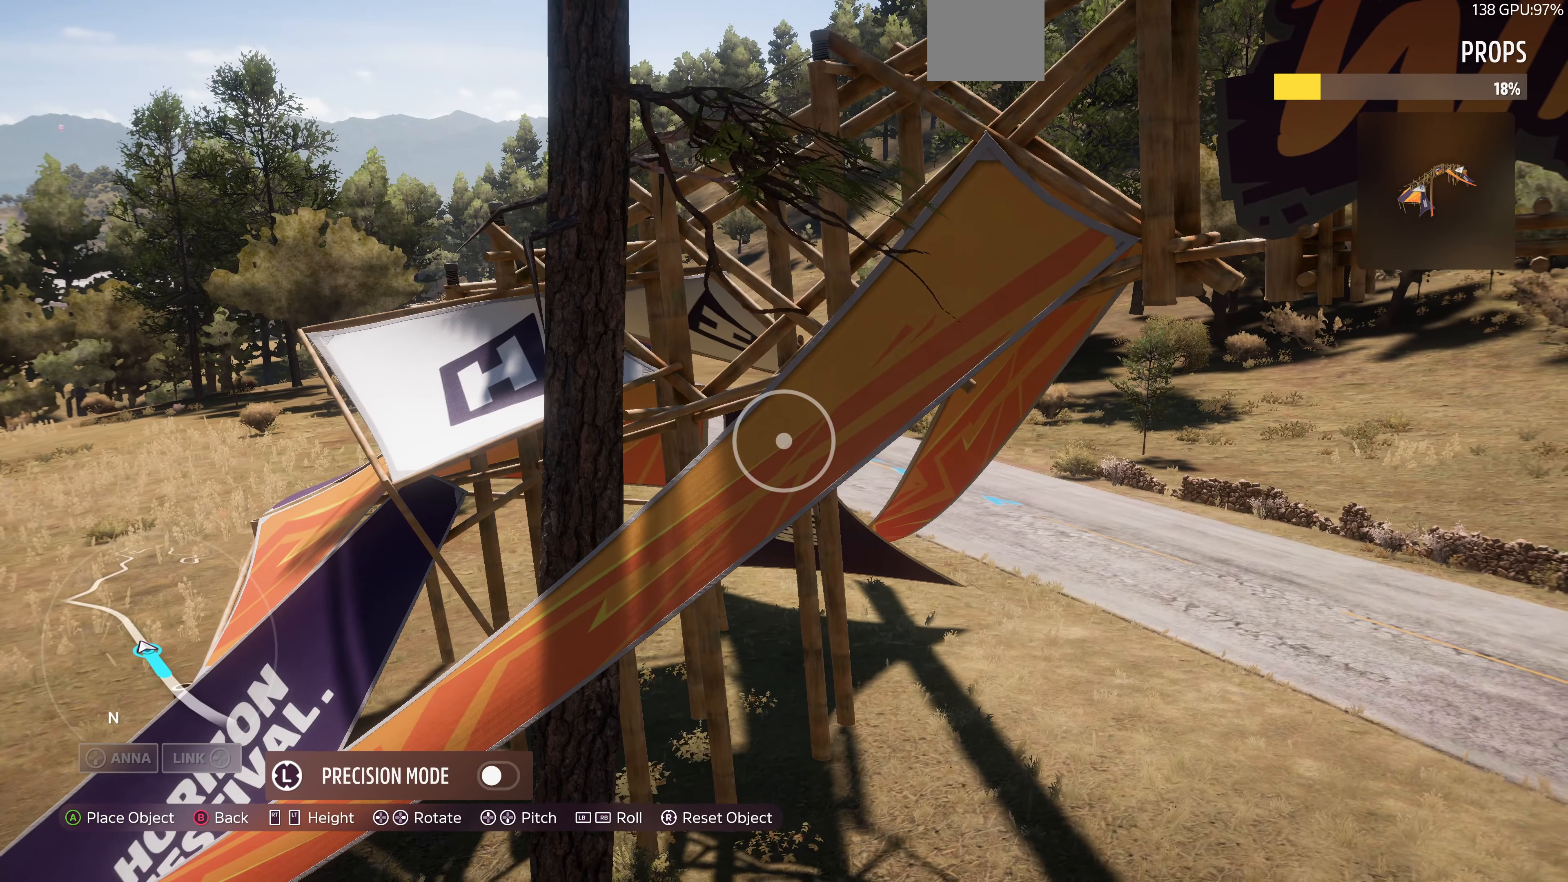
{"buttons": [], "left_stick": "center", "right_stick": "center", "events": [[133, "left_stick", "center"], [400, "CROSS", "down"], [500, "CROSS", "up"]]}
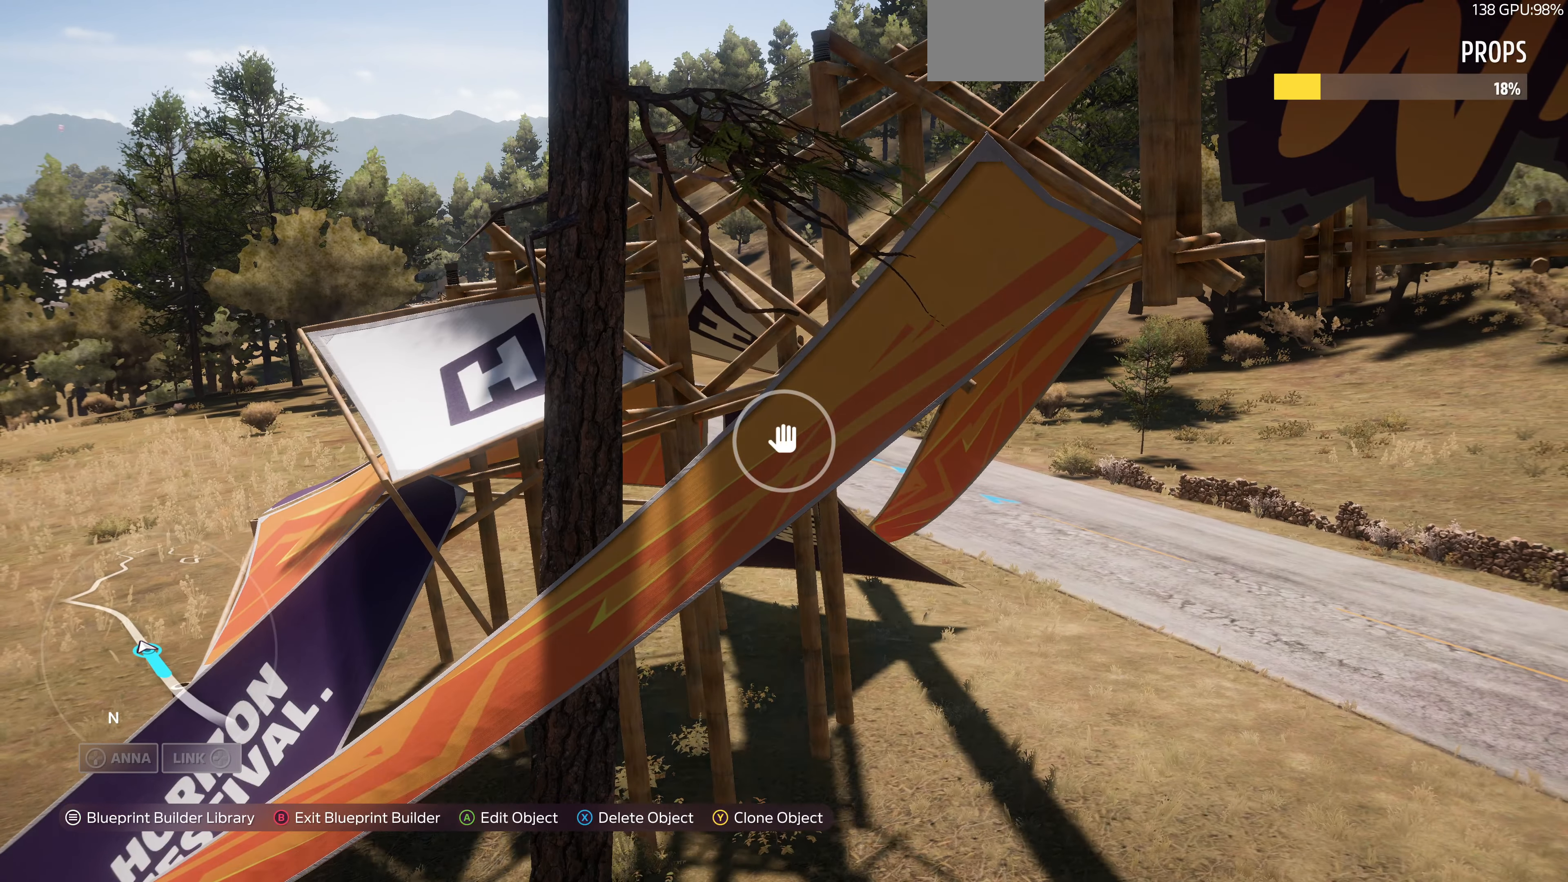
{"buttons": [], "left_stick": "down-left", "right_stick": "up-right", "events": [[33, "left_stick", "left"], [233, "right_stick", "up-right"], [400, "left_stick", "down-left"]]}
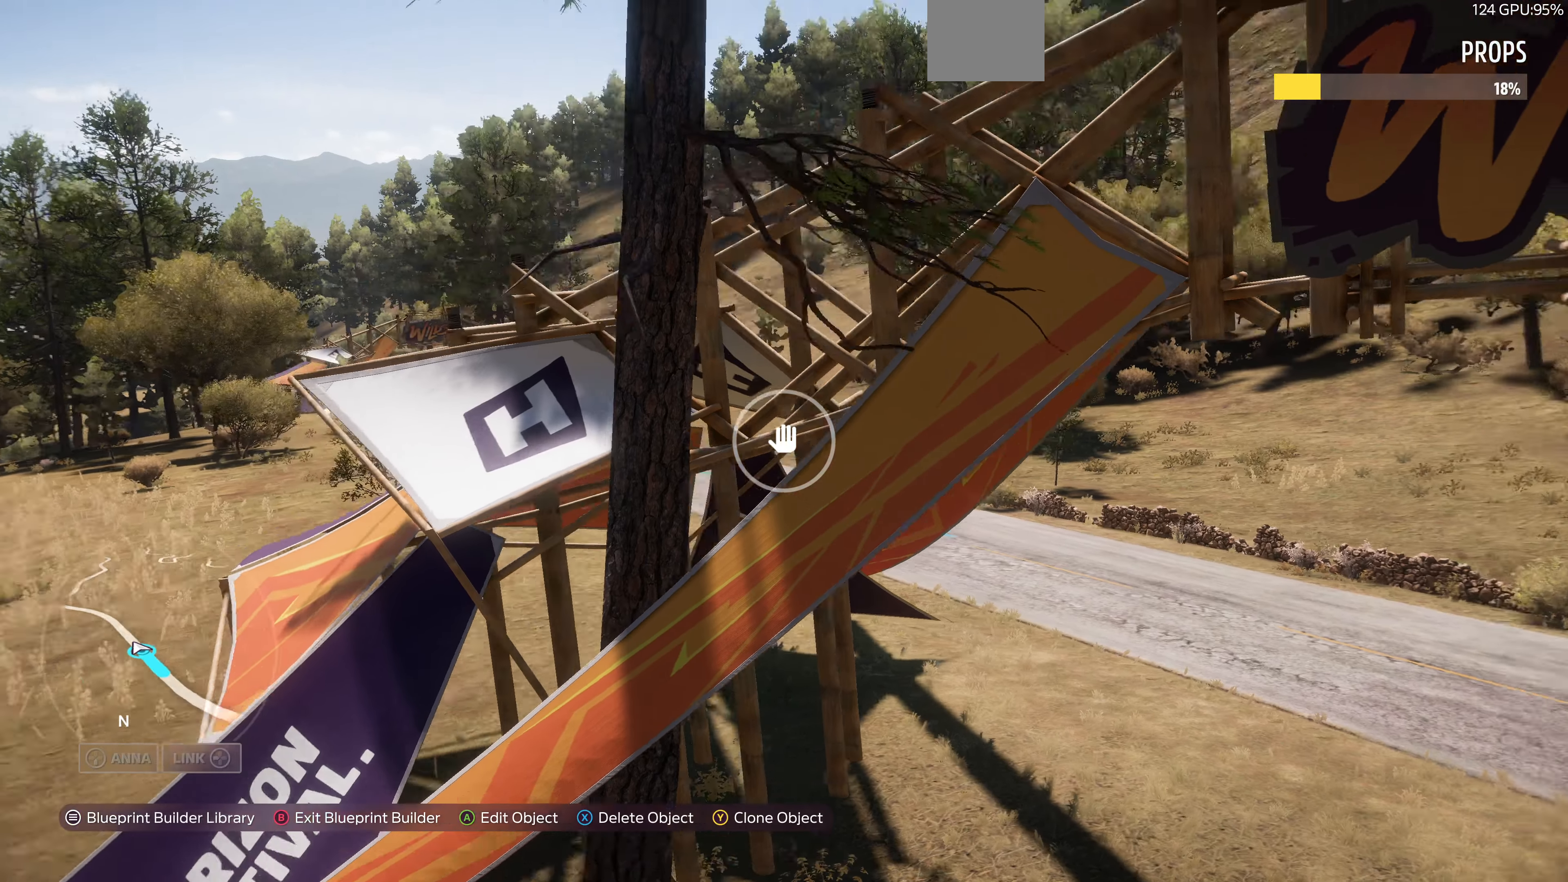
{"buttons": [], "left_stick": "down-left", "right_stick": "right", "events": [[166, "right_stick", "right"]]}
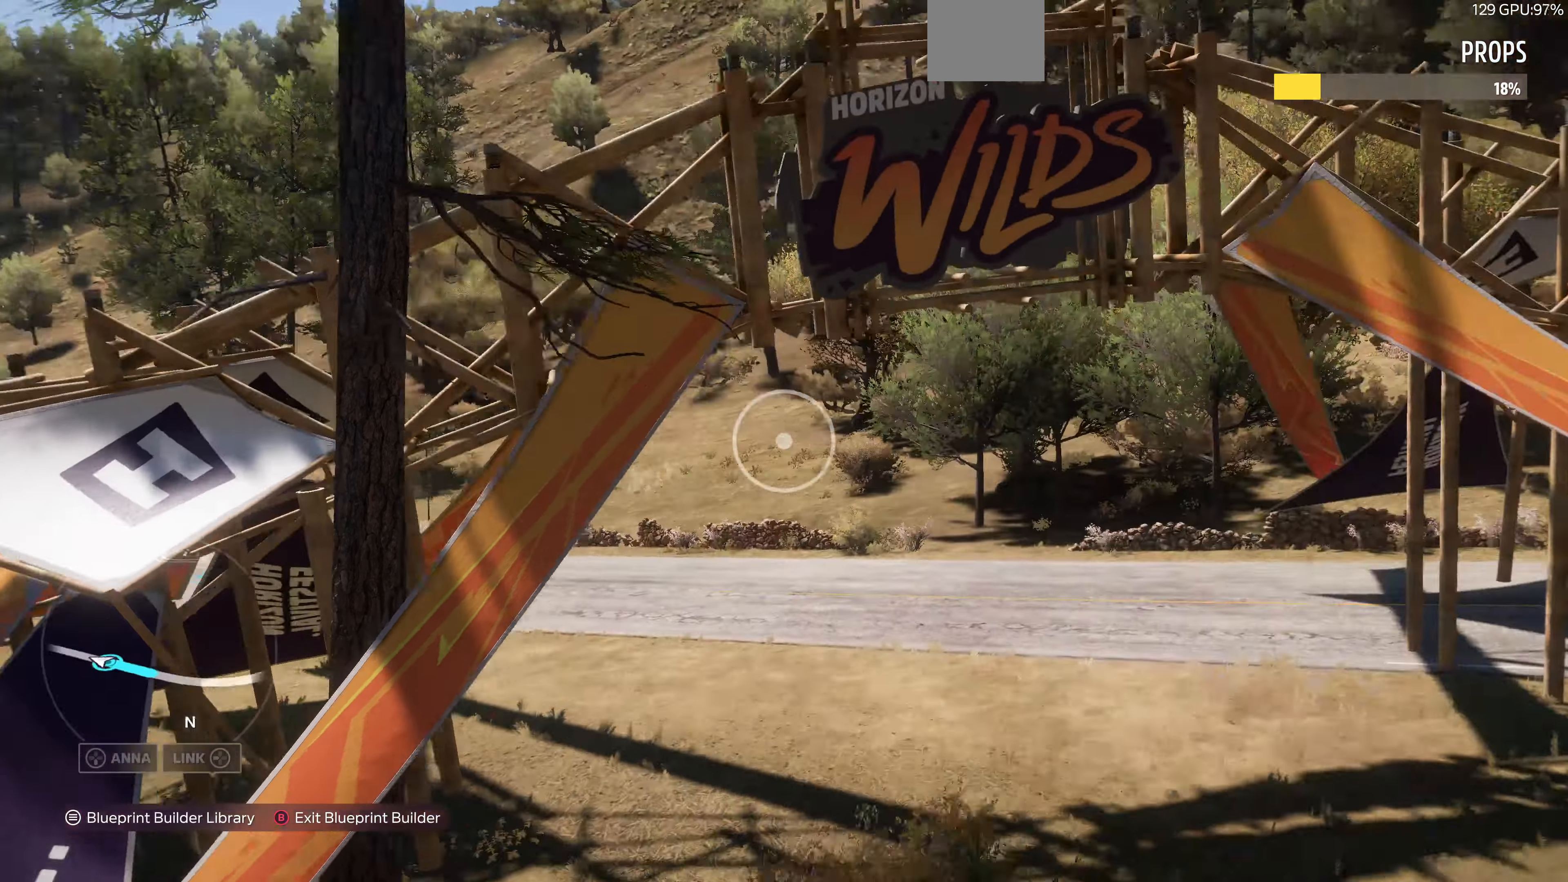
{"buttons": [], "left_stick": "up-right", "right_stick": "center", "events": [[33, "right_stick", "center"], [500, "left_stick", "up-right"]]}
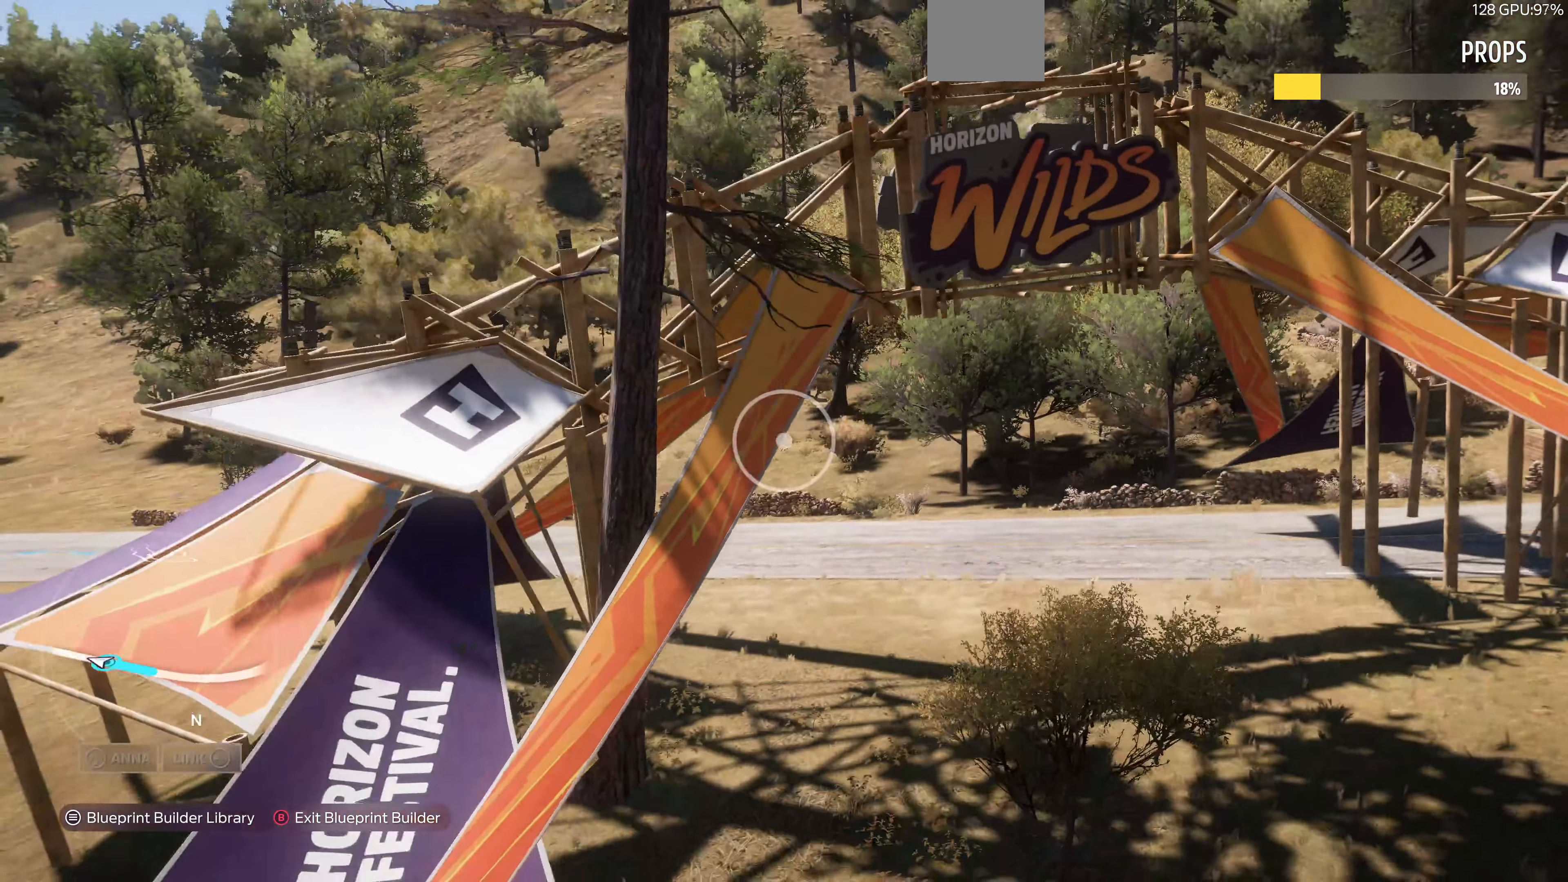
{"buttons": ["L2"], "left_stick": "up-right", "right_stick": "center", "events": [[234, "right_stick", "left"], [300, "L2", "down"], [500, "right_stick", "center"]]}
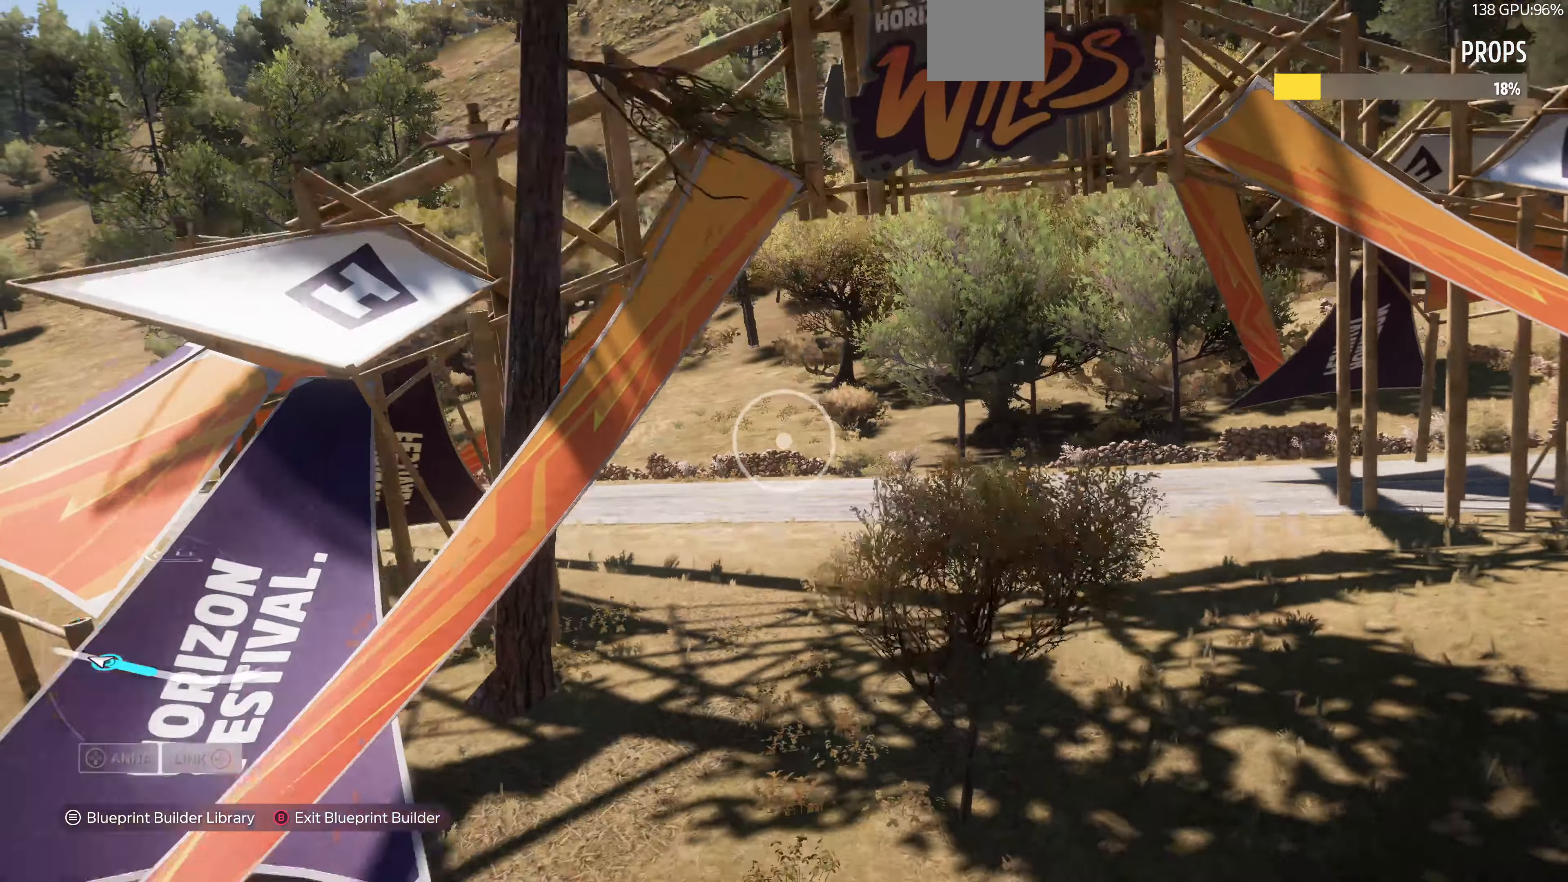
{"buttons": [], "left_stick": "down-right", "right_stick": "right", "events": [[267, "right_stick", "right"], [300, "L2", "up"], [334, "left_stick", "down-right"]]}
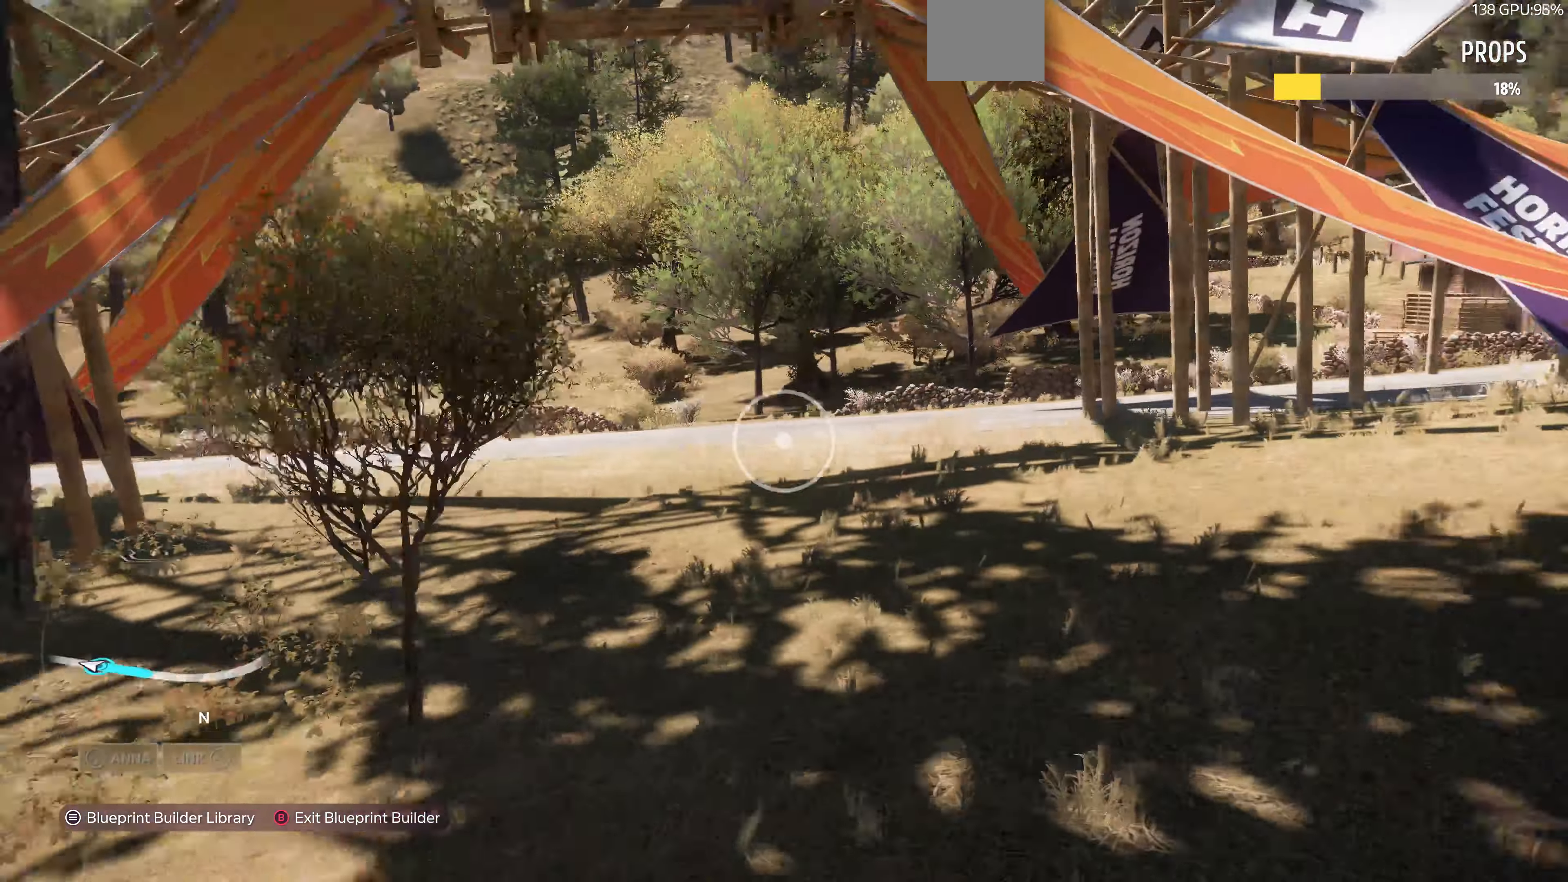
{"buttons": [], "left_stick": "center", "right_stick": "center", "events": [[67, "left_stick", "center"], [134, "R2", "down"], [200, "left_stick", "down-left"], [267, "right_stick", "center"], [300, "left_stick", "center"], [500, "R2", "up"]]}
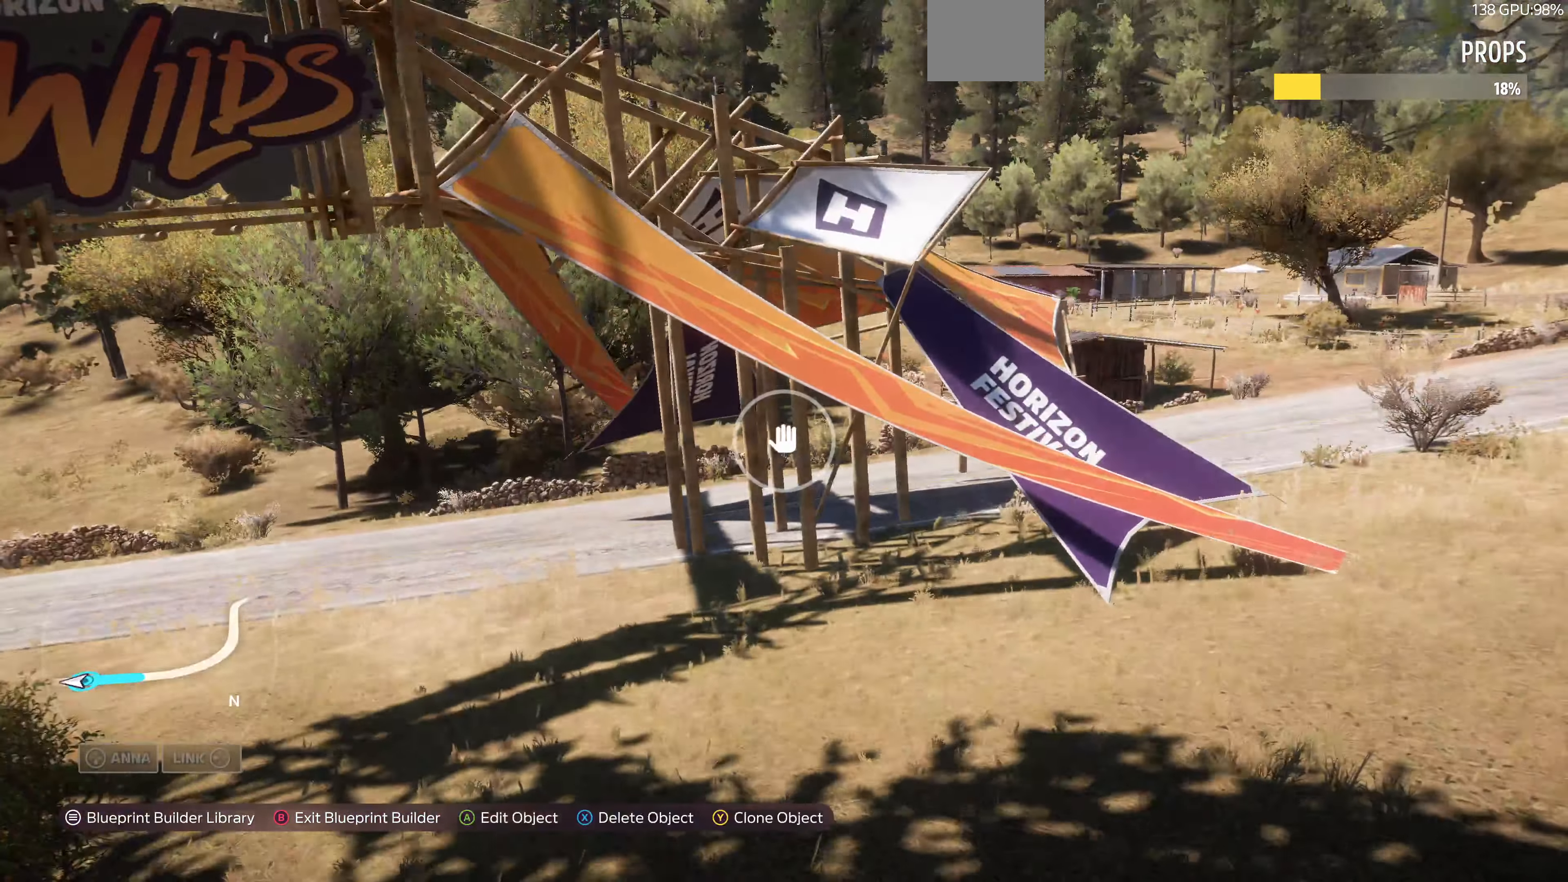
{"buttons": [], "left_stick": "up-left", "right_stick": "center", "events": [[267, "left_stick", "up-left"], [367, "L2", "down"], [500, "L2", "up"]]}
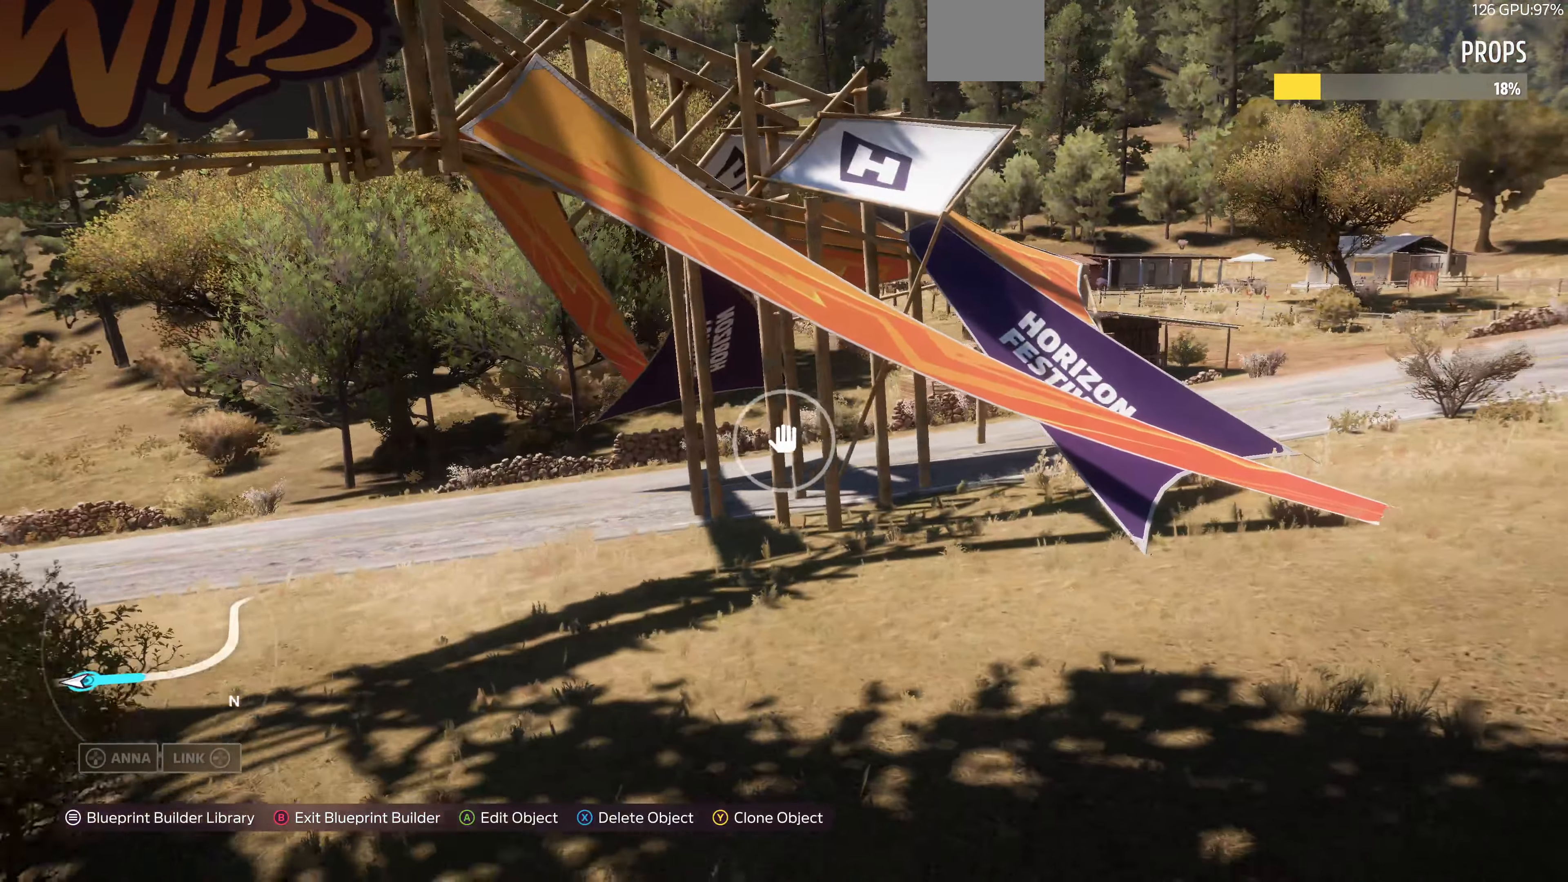
{"buttons": [], "left_stick": "left", "right_stick": "center", "events": [[134, "L2", "down"], [367, "L2", "up"], [367, "left_stick", "left"]]}
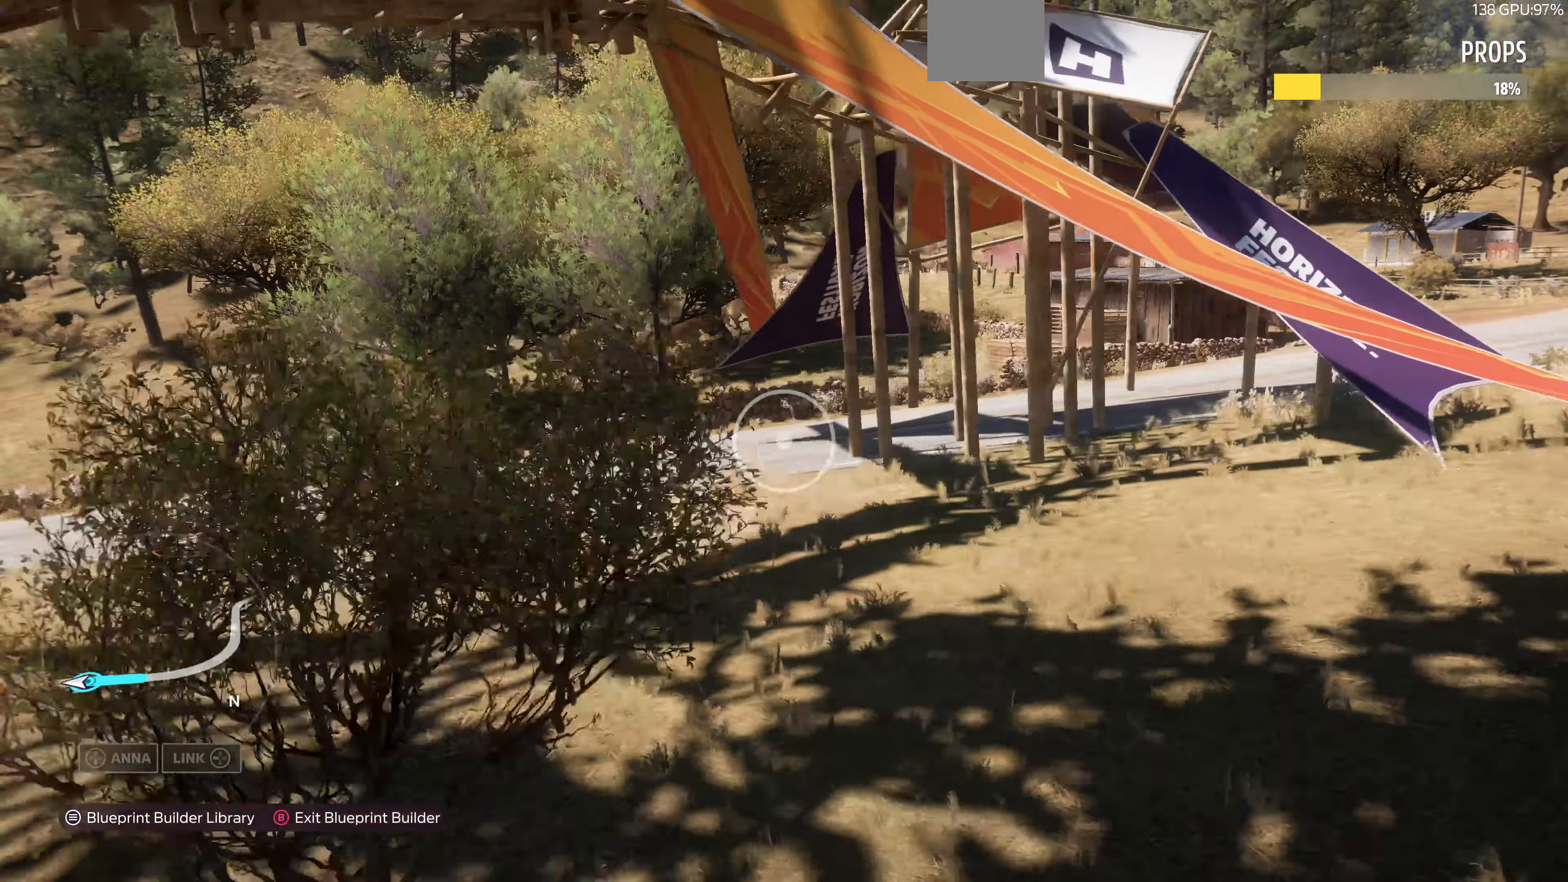
{"buttons": [], "left_stick": "left", "right_stick": "right", "events": [[67, "right_stick", "right"]]}
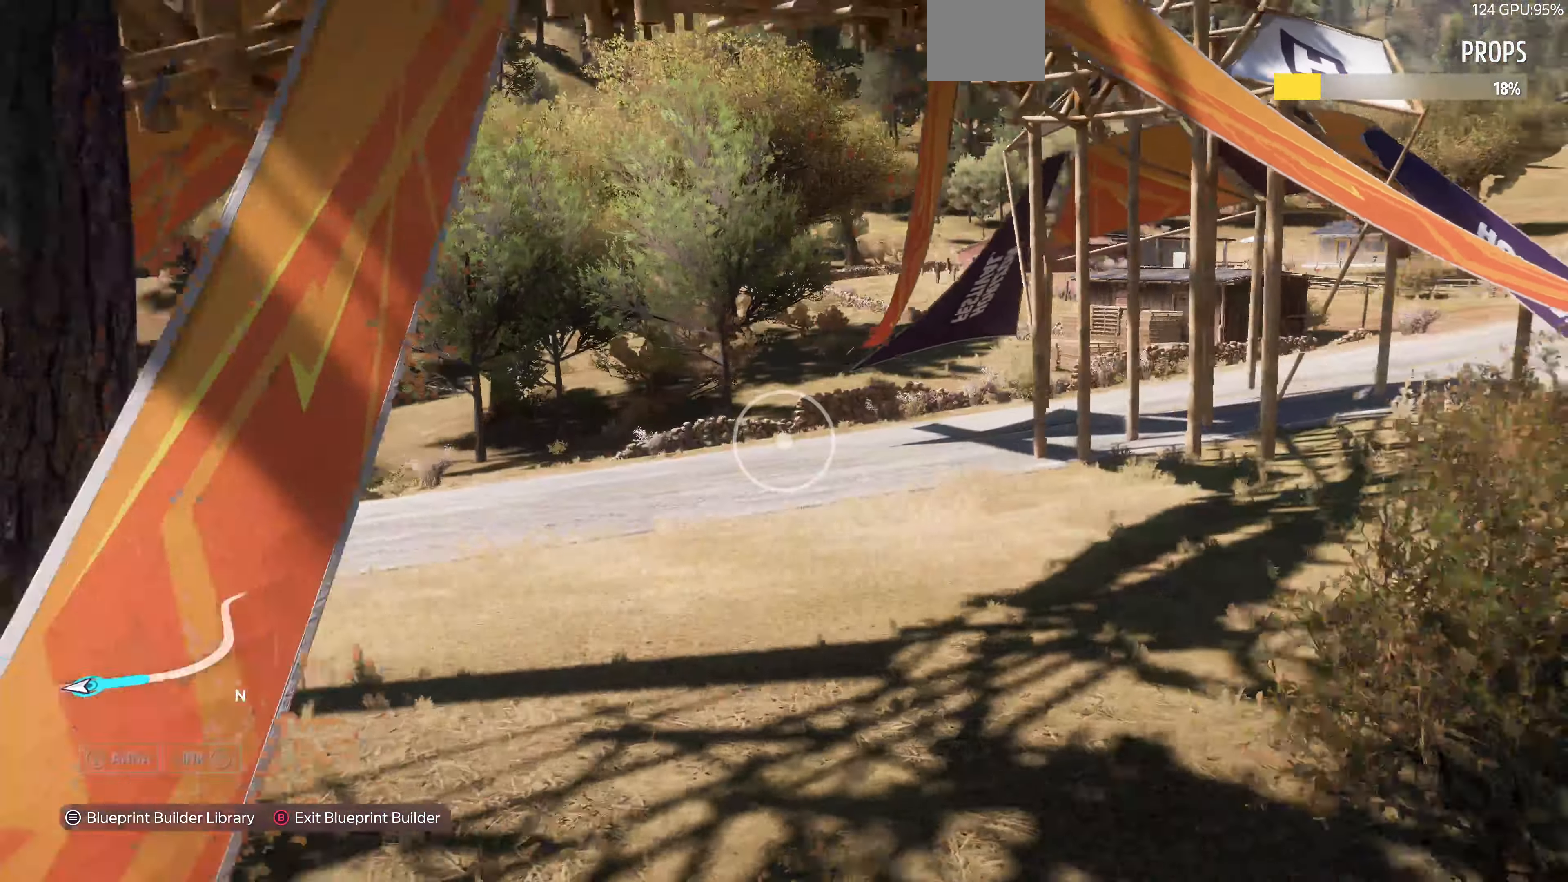
{"buttons": [], "left_stick": "left", "right_stick": "right", "events": []}
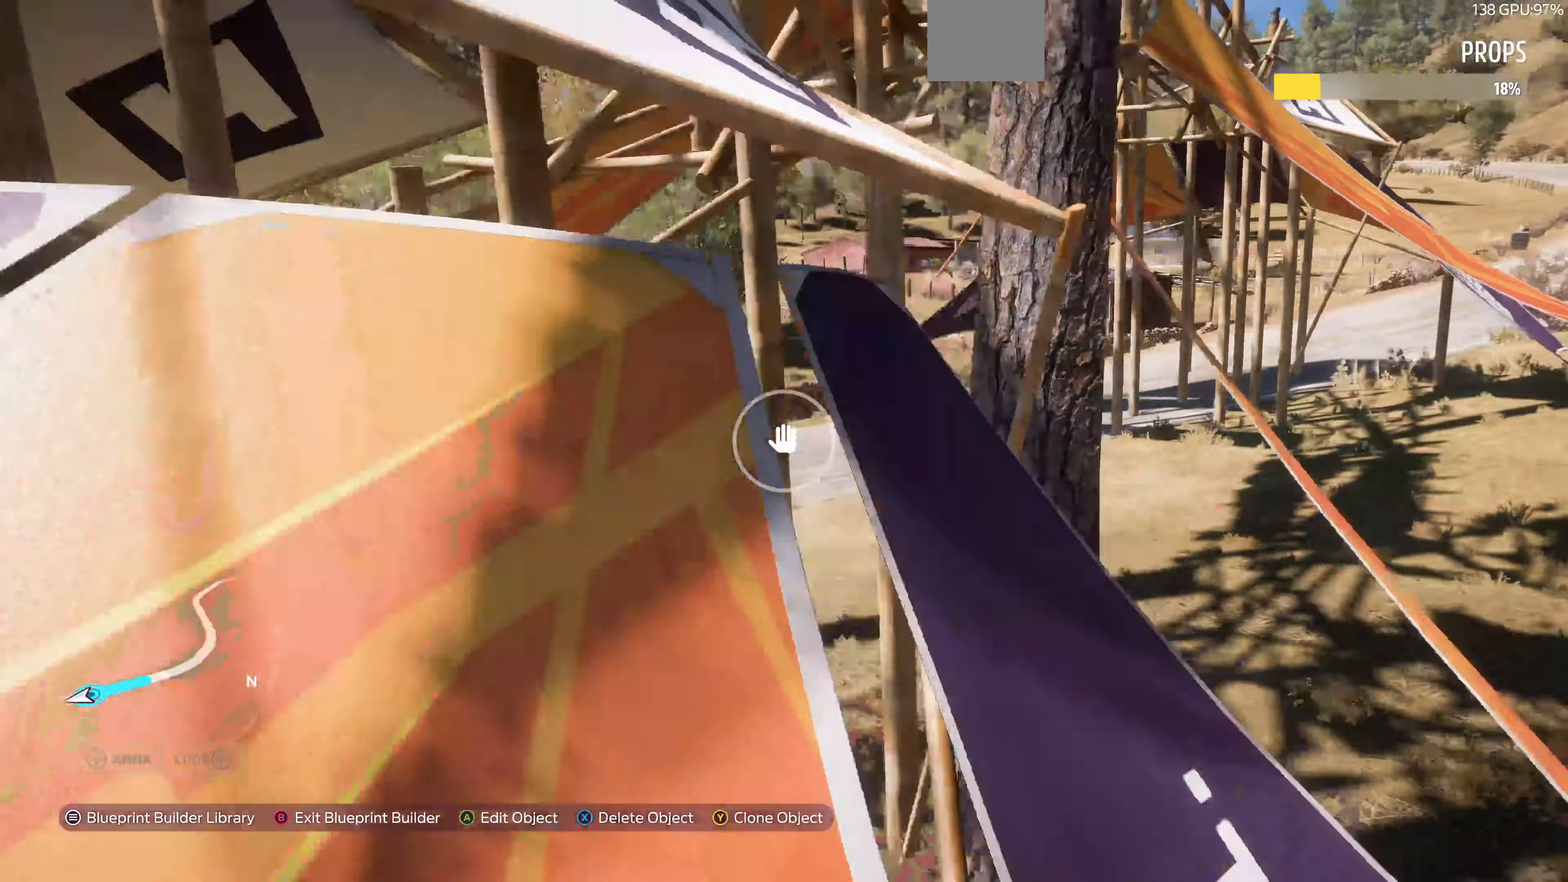
{"buttons": [], "left_stick": "down-left", "right_stick": "right", "events": [[400, "left_stick", "down-left"]]}
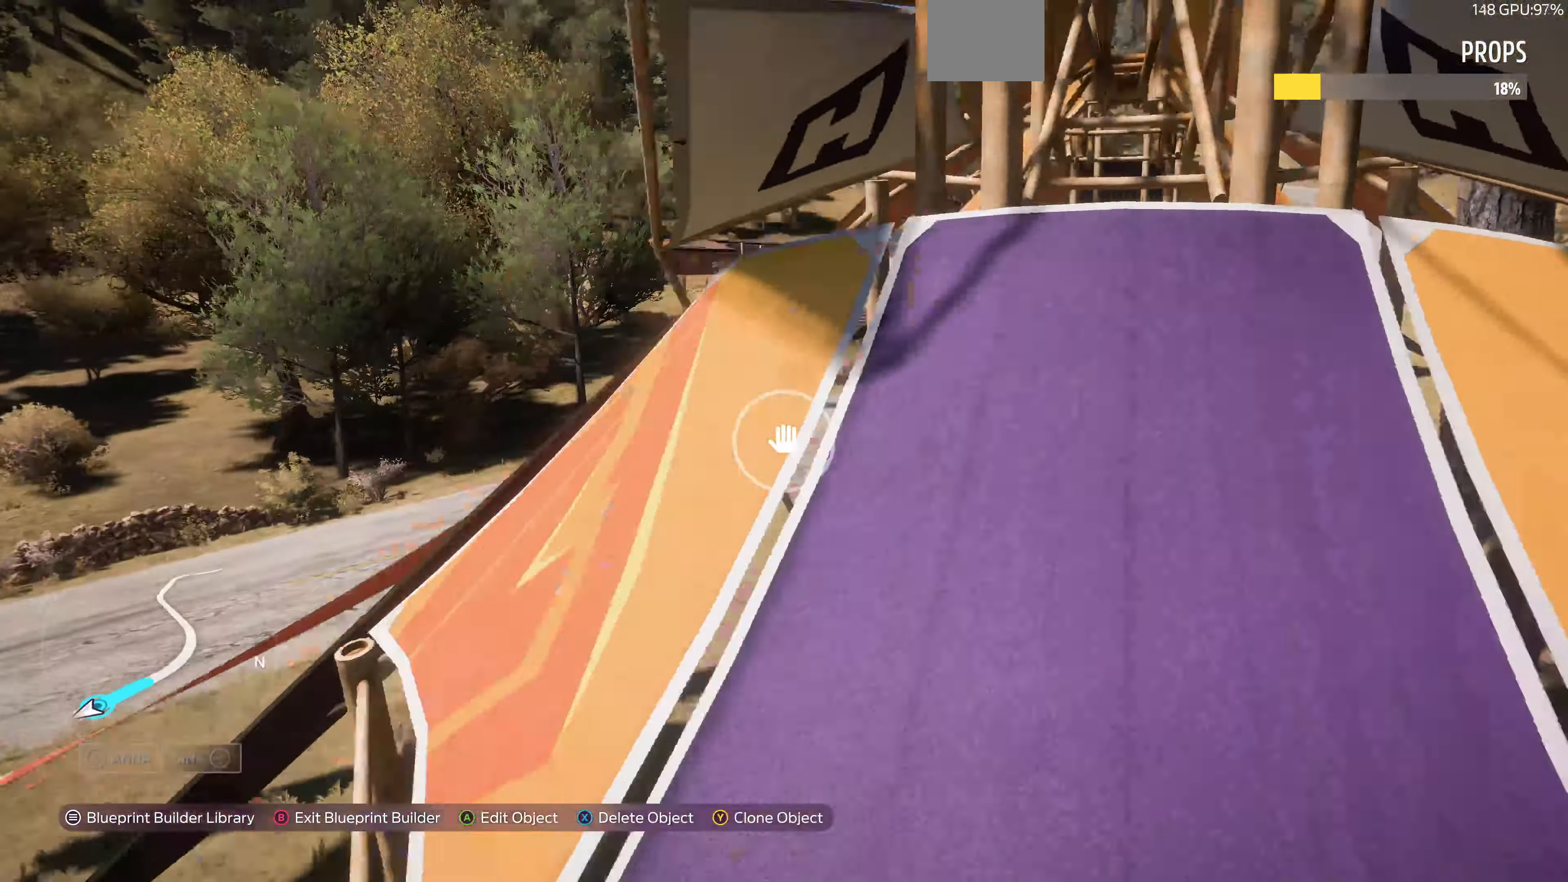
{"buttons": [], "left_stick": "down-left", "right_stick": "right", "events": []}
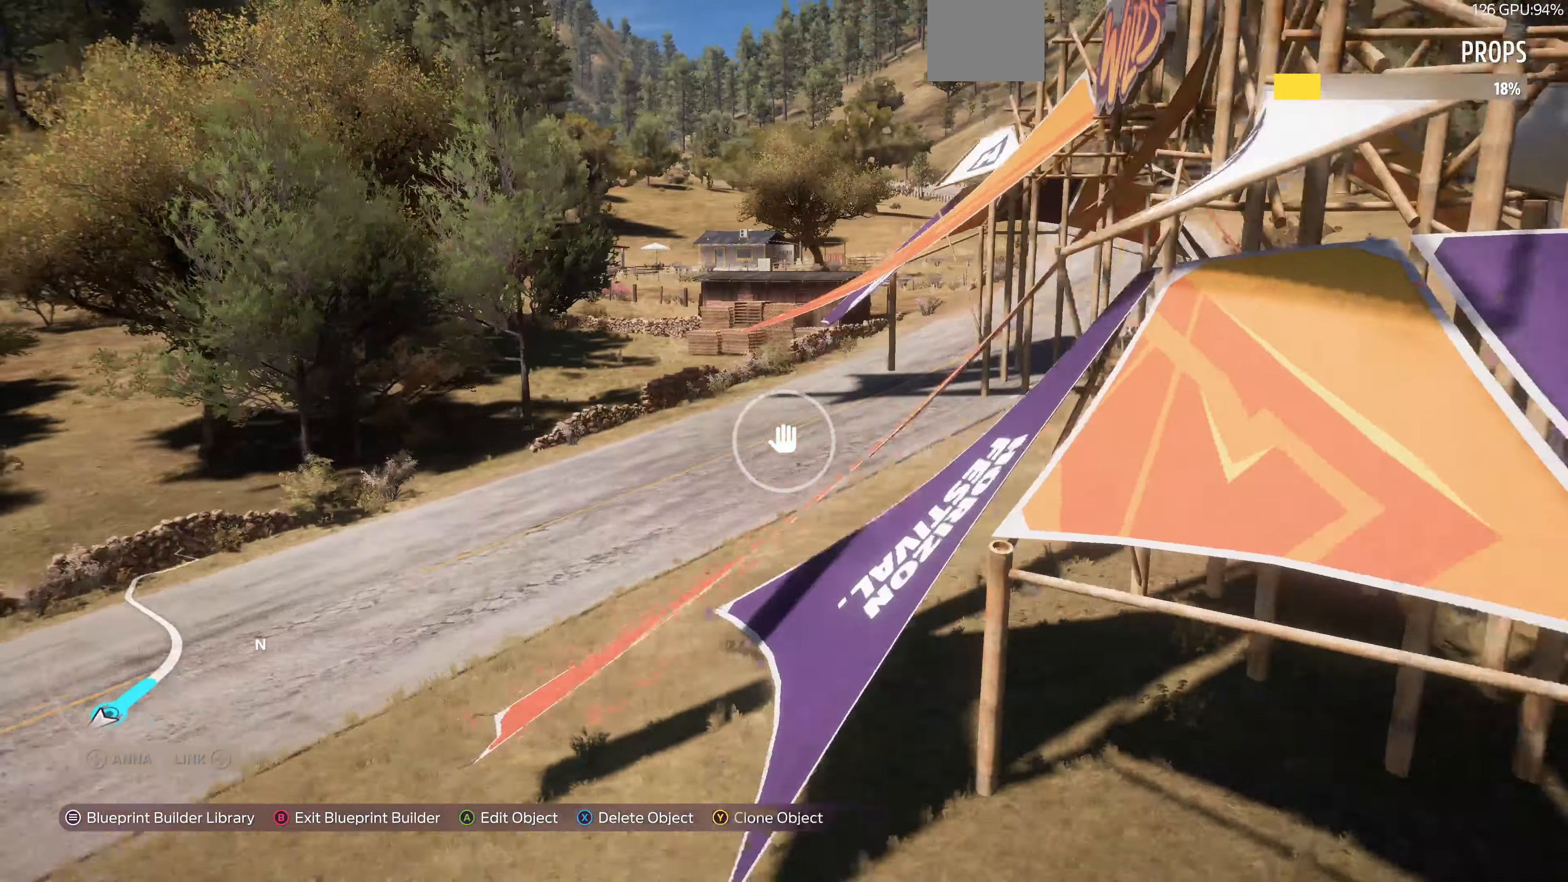
{"buttons": [], "left_stick": "up-left", "right_stick": "right", "events": [[34, "left_stick", "left"], [234, "left_stick", "up-left"]]}
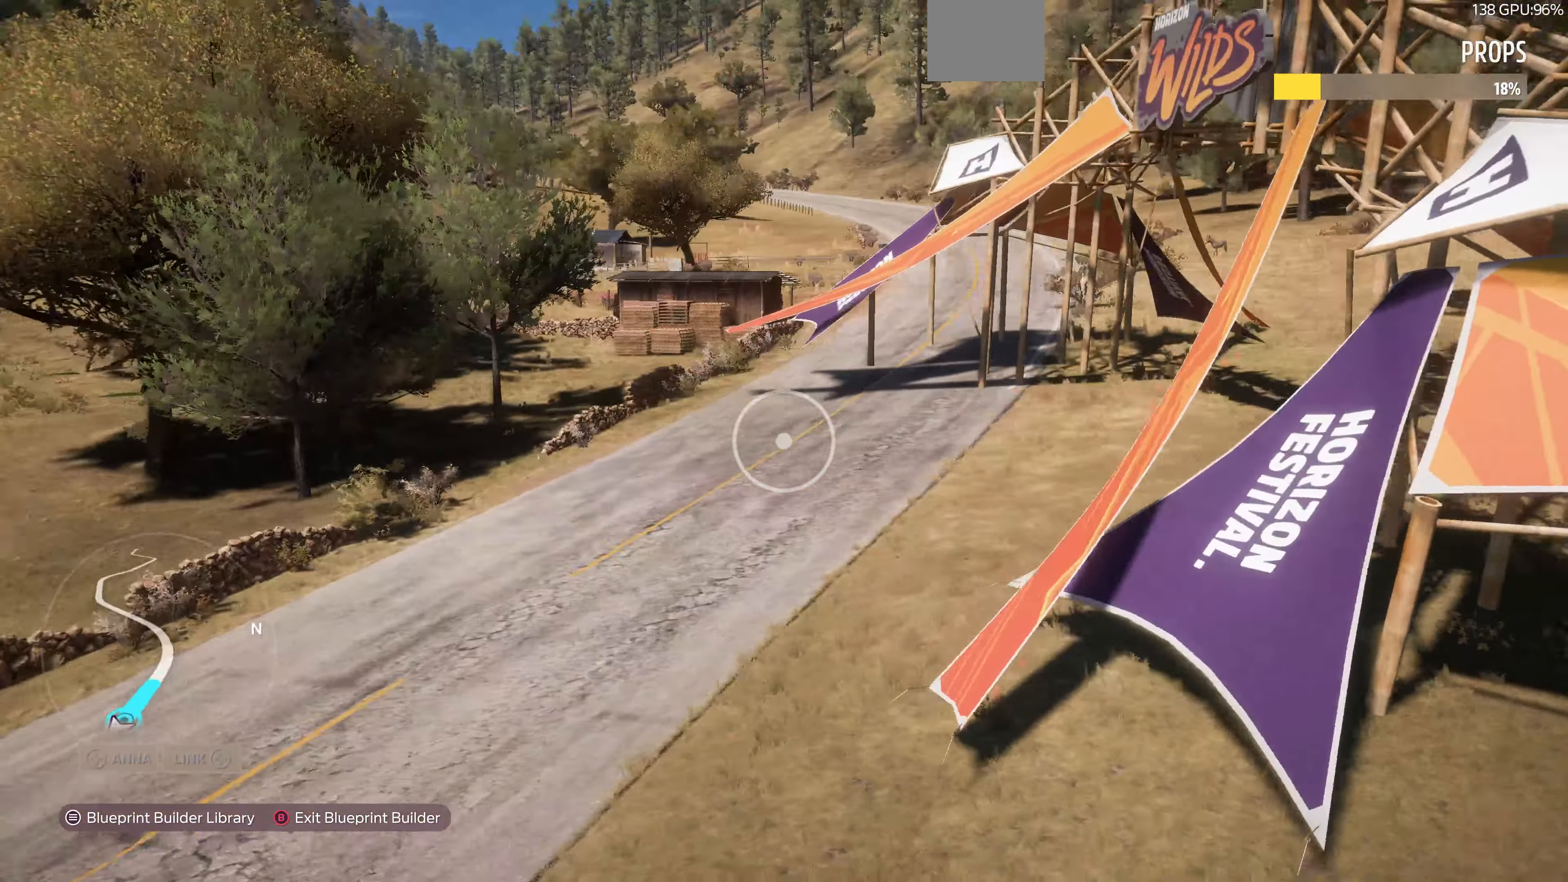
{"buttons": ["R2"], "left_stick": "down-right", "right_stick": "right", "events": [[300, "left_stick", "center"], [400, "left_stick", "down-right"], [500, "R2", "down"]]}
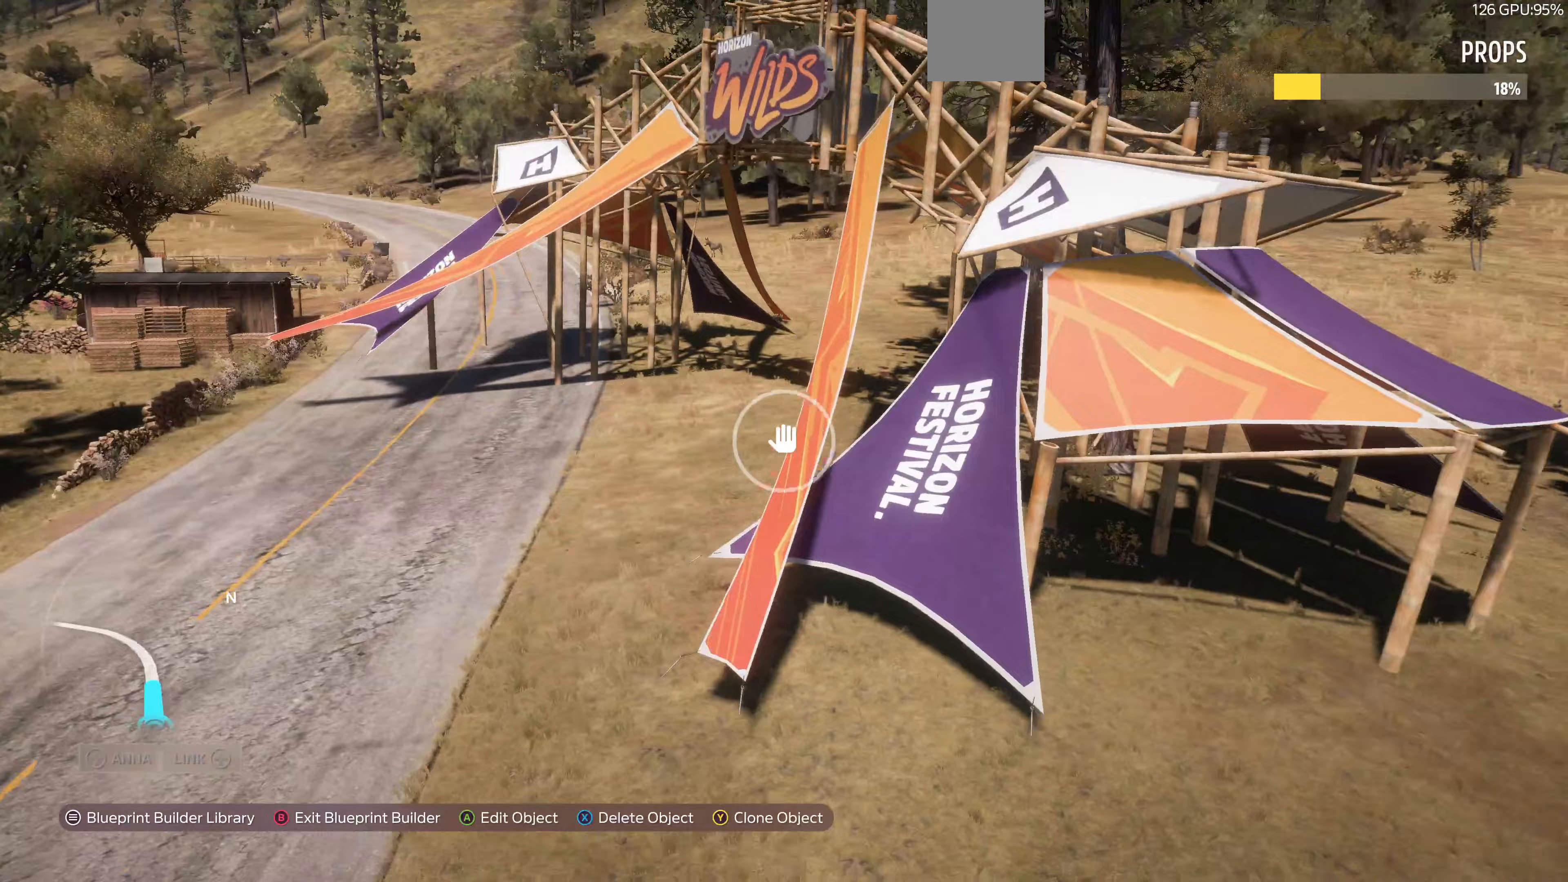
{"buttons": [], "left_stick": "down-right", "right_stick": "center", "events": [[200, "right_stick", "center"], [233, "R2", "up"], [367, "SQUARE", "down"], [500, "SQUARE", "up"]]}
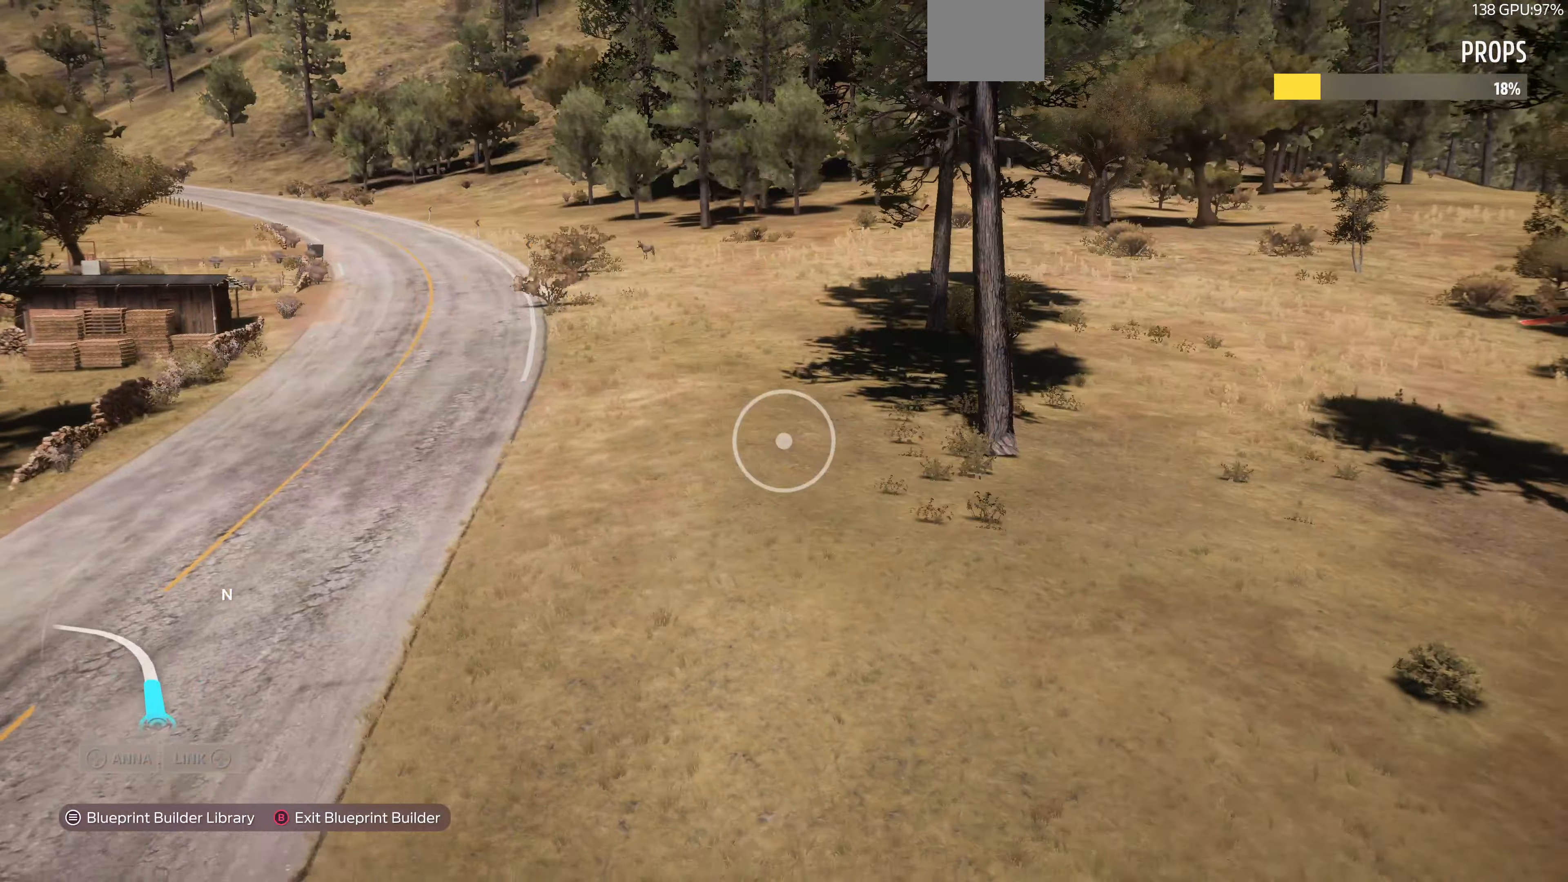
{"buttons": [], "left_stick": "down", "right_stick": "right", "events": [[233, "right_stick", "right"], [400, "left_stick", "down"]]}
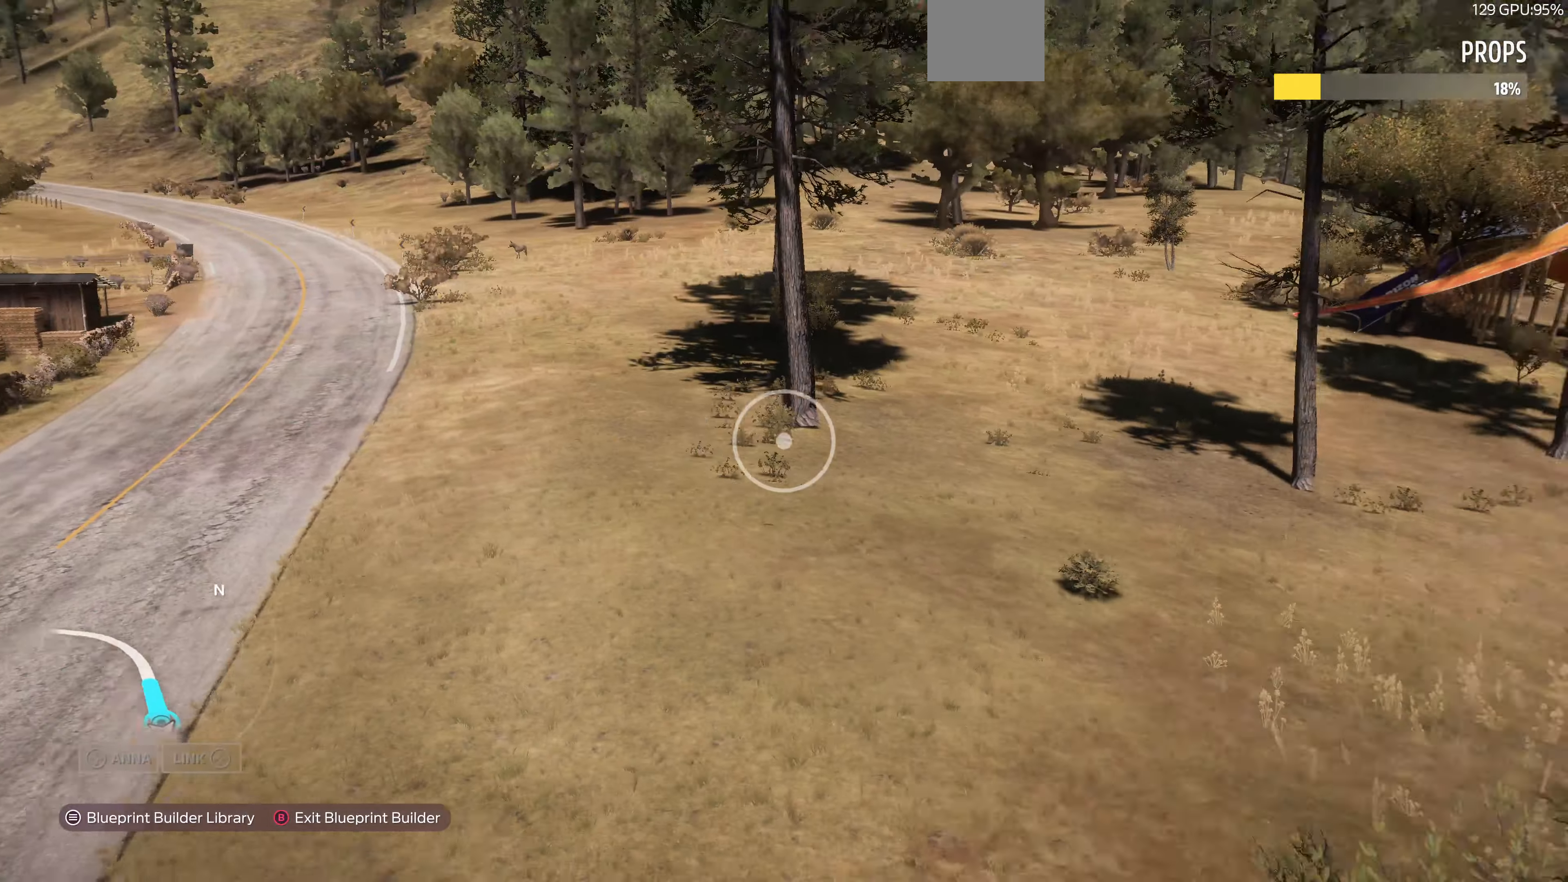
{"buttons": [], "left_stick": "center", "right_stick": "center", "events": [[67, "left_stick", "up-right"], [200, "right_stick", "center"], [400, "left_stick", "center"]]}
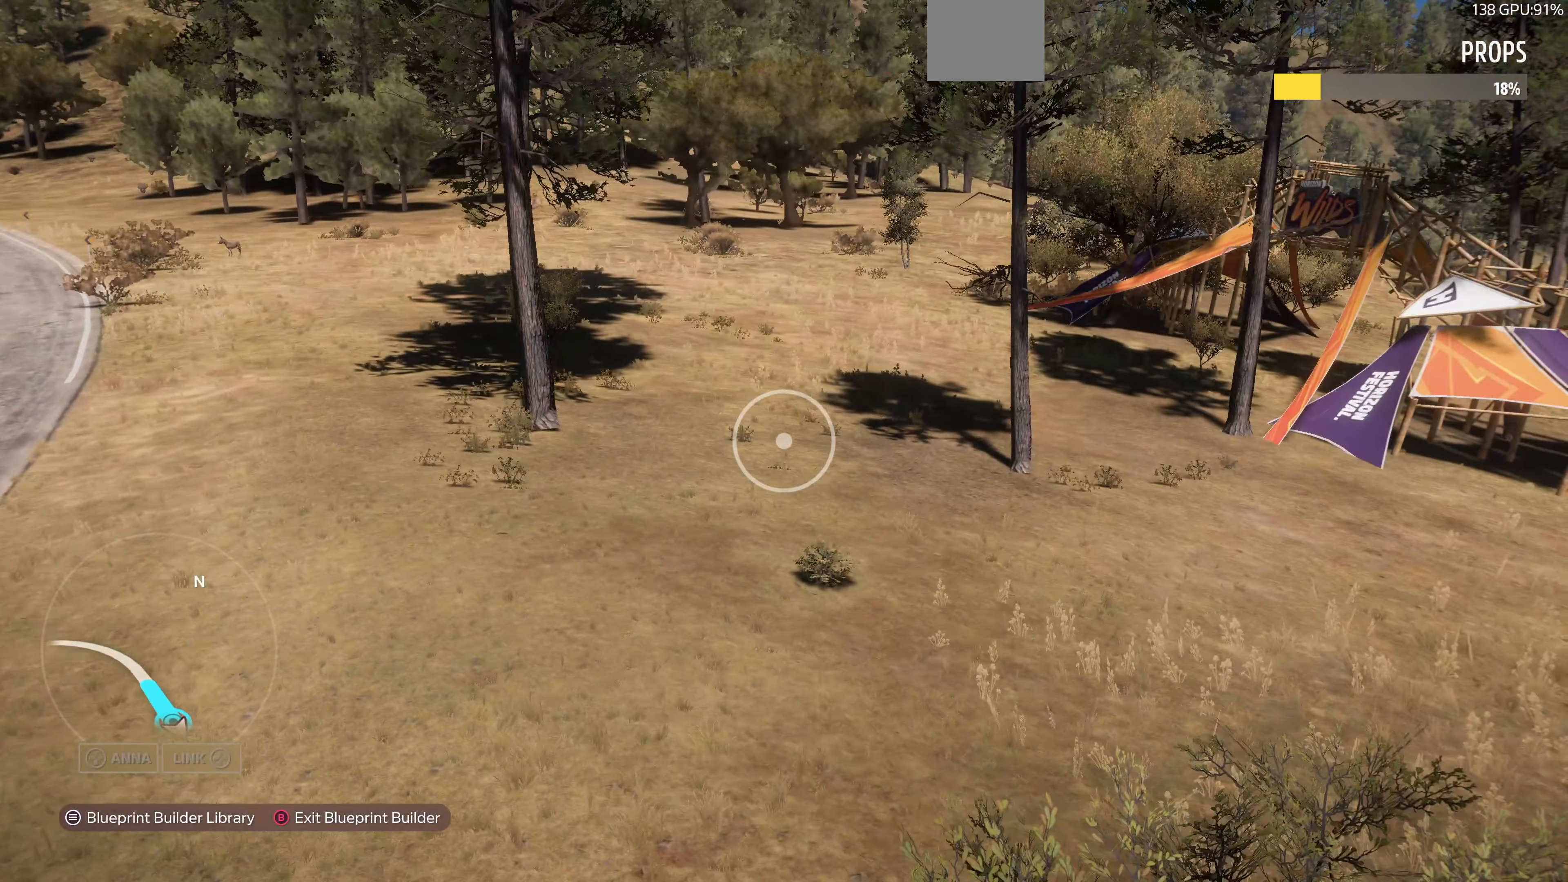
{"buttons": [], "left_stick": "up", "right_stick": "center", "events": [[33, "left_stick", "up"]]}
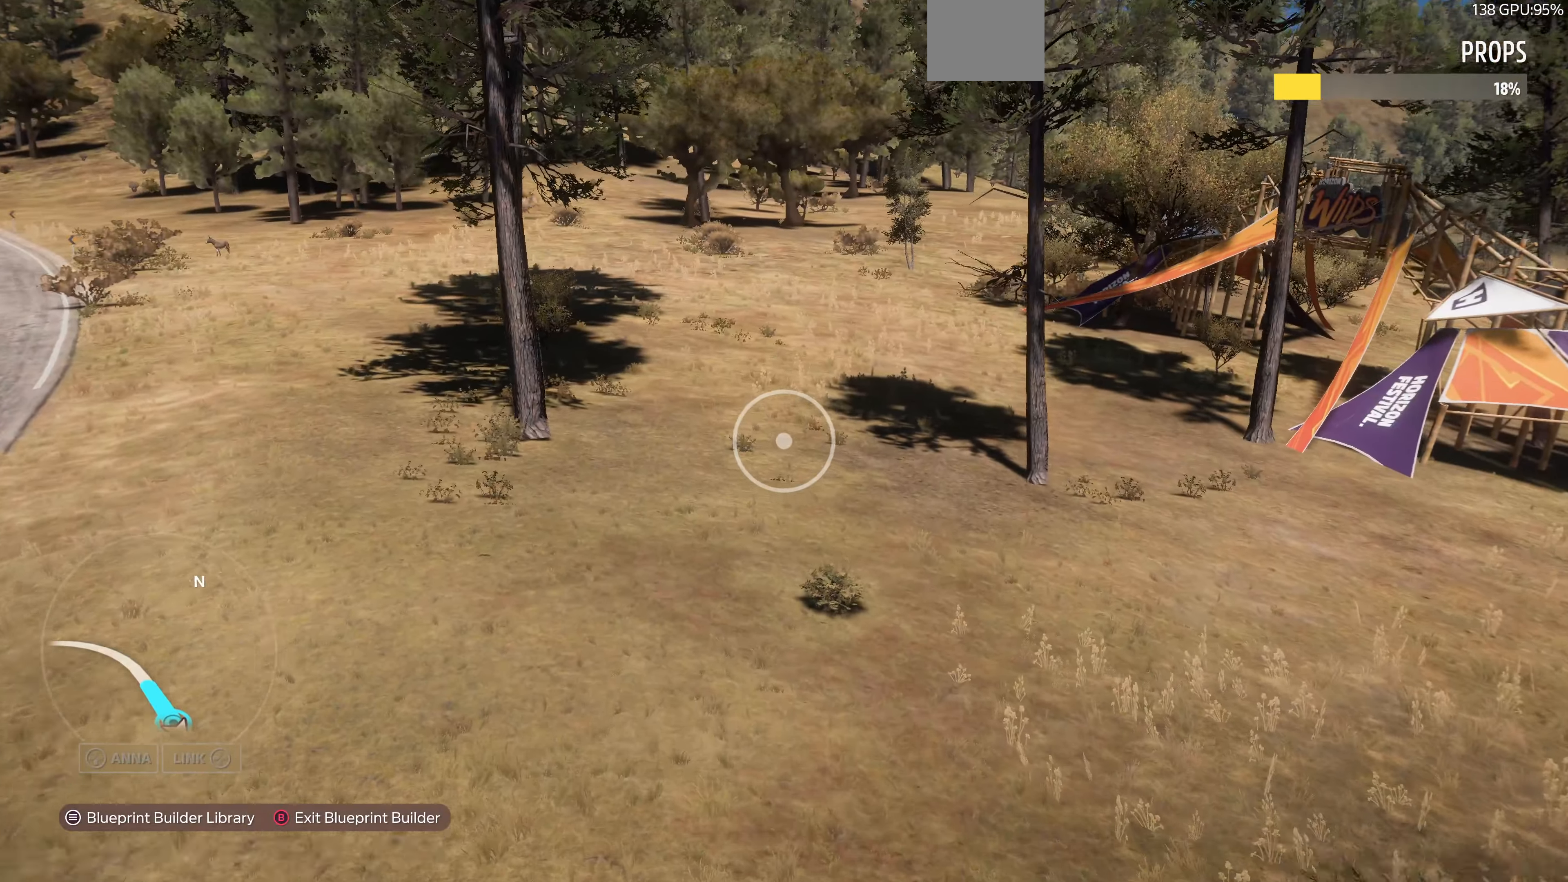
{"buttons": [], "left_stick": "up-left", "right_stick": "center", "events": [[33, "right_stick", "right"], [100, "left_stick", "up-left"], [300, "right_stick", "center"]]}